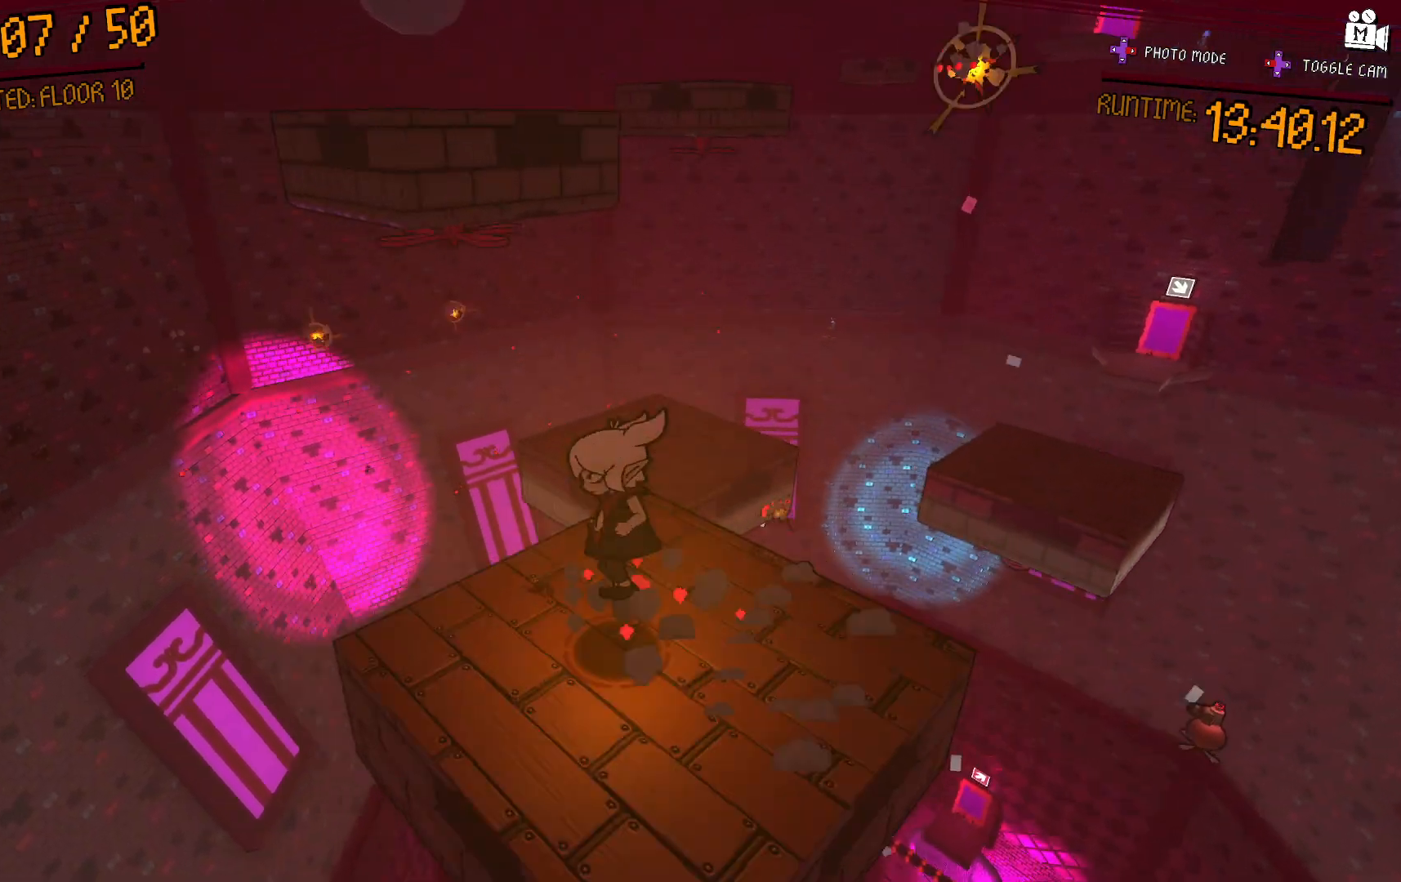
Gameplay with a controller (Xbox layout); each line is a JSON object with the inputs held at the frame after it. "events" lists button and stick changes between this image and that frame as [ms after this image, input, new state], when the widget could be followed in between. Not read: L3 R3.
{"buttons": [], "left_stick": "up-left", "right_stick": "center", "events": [[83, "left_stick", "up-right"], [250, "A", "up"], [267, "left_stick", "down-right"], [333, "left_stick", "down-left"], [383, "left_stick", "left"], [483, "left_stick", "up-left"]]}
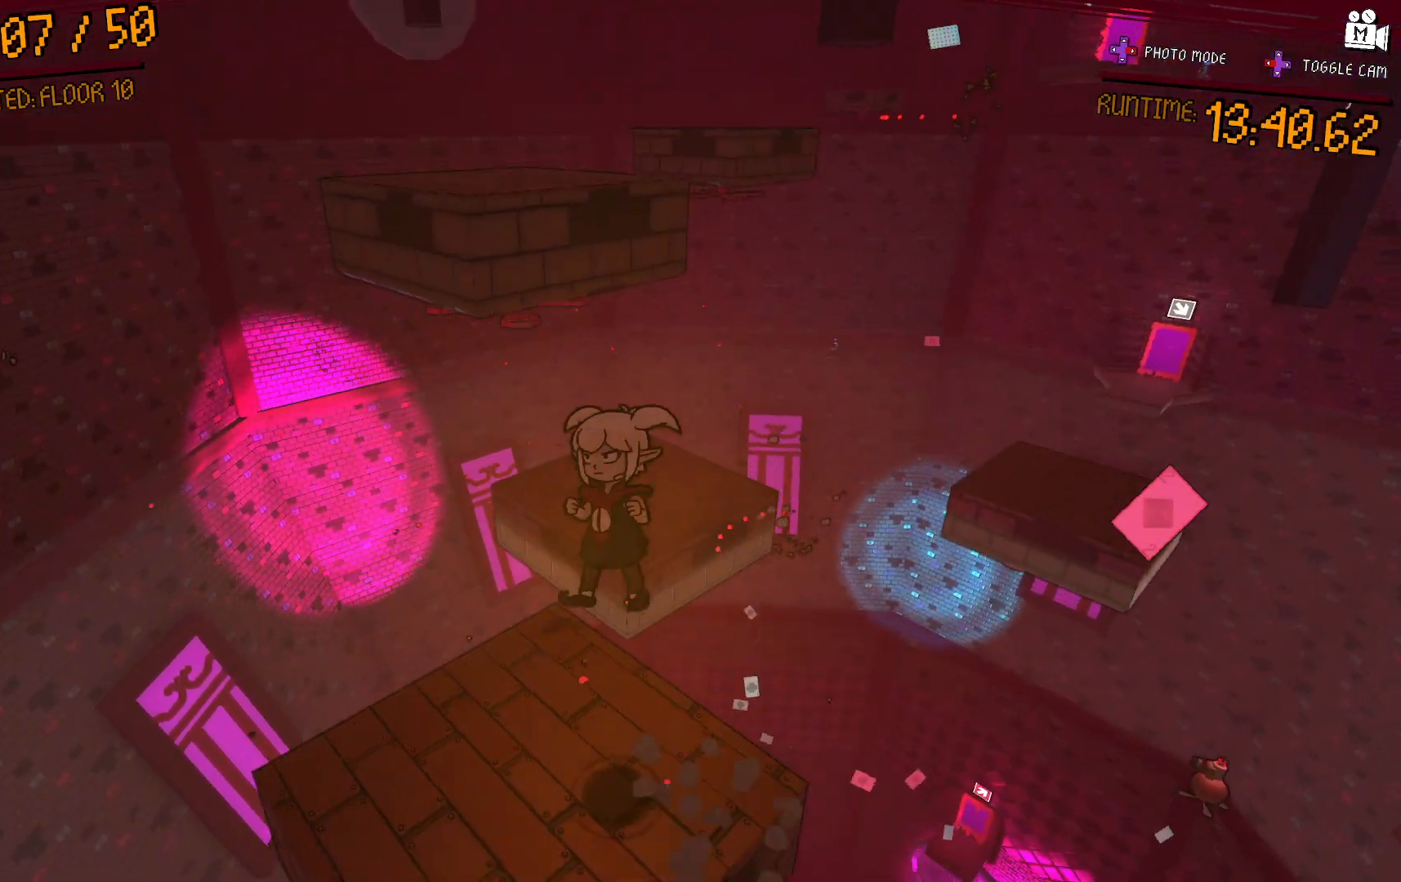
{"buttons": ["A"], "left_stick": "up", "right_stick": "center", "events": [[400, "A", "down"], [433, "left_stick", "up"]]}
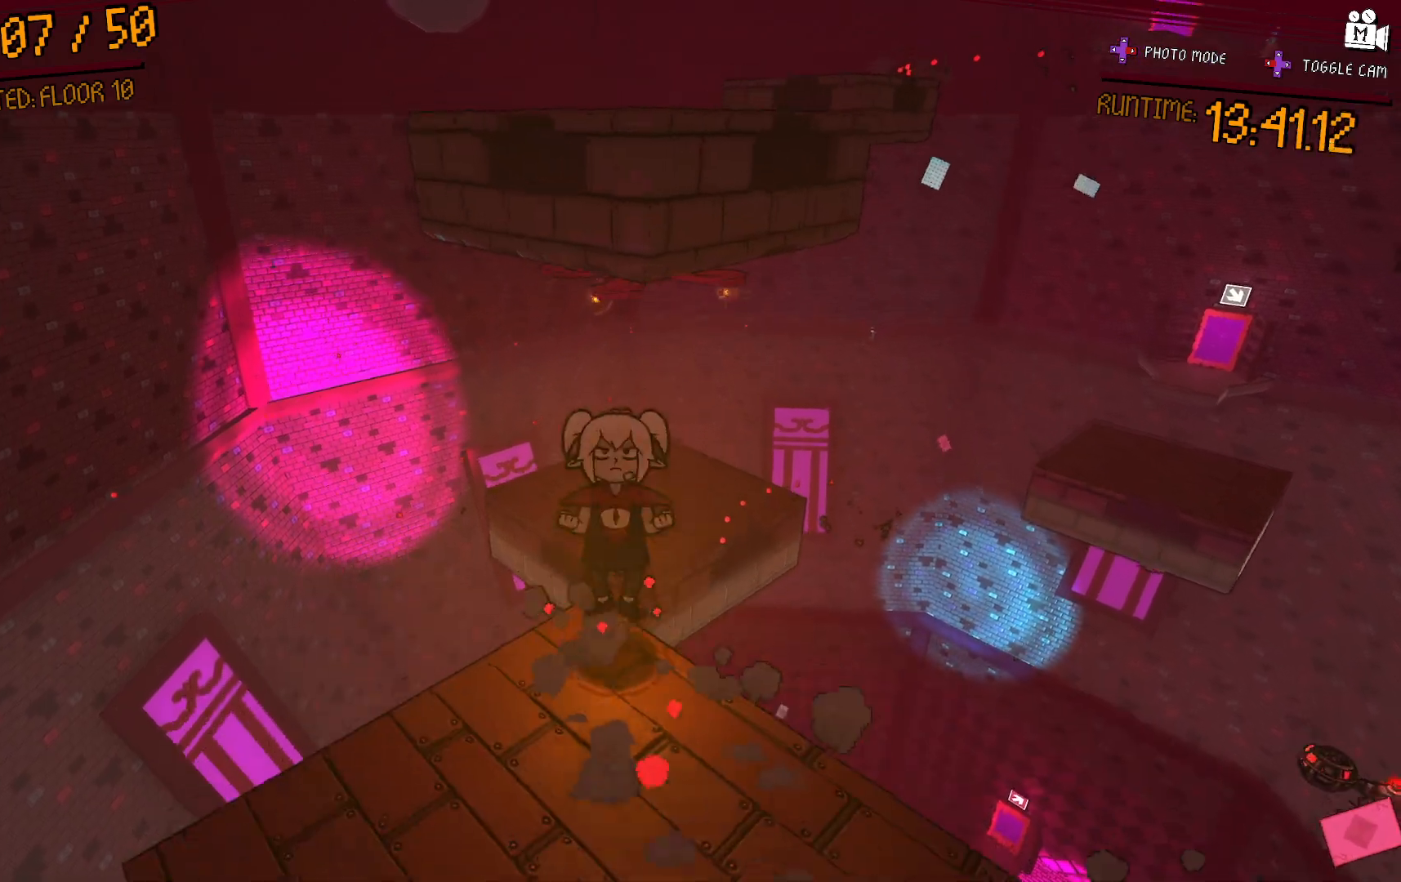
{"buttons": ["A"], "left_stick": "up-right", "right_stick": "center", "events": [[283, "A", "up"], [333, "left_stick", "up-right"], [417, "A", "down"]]}
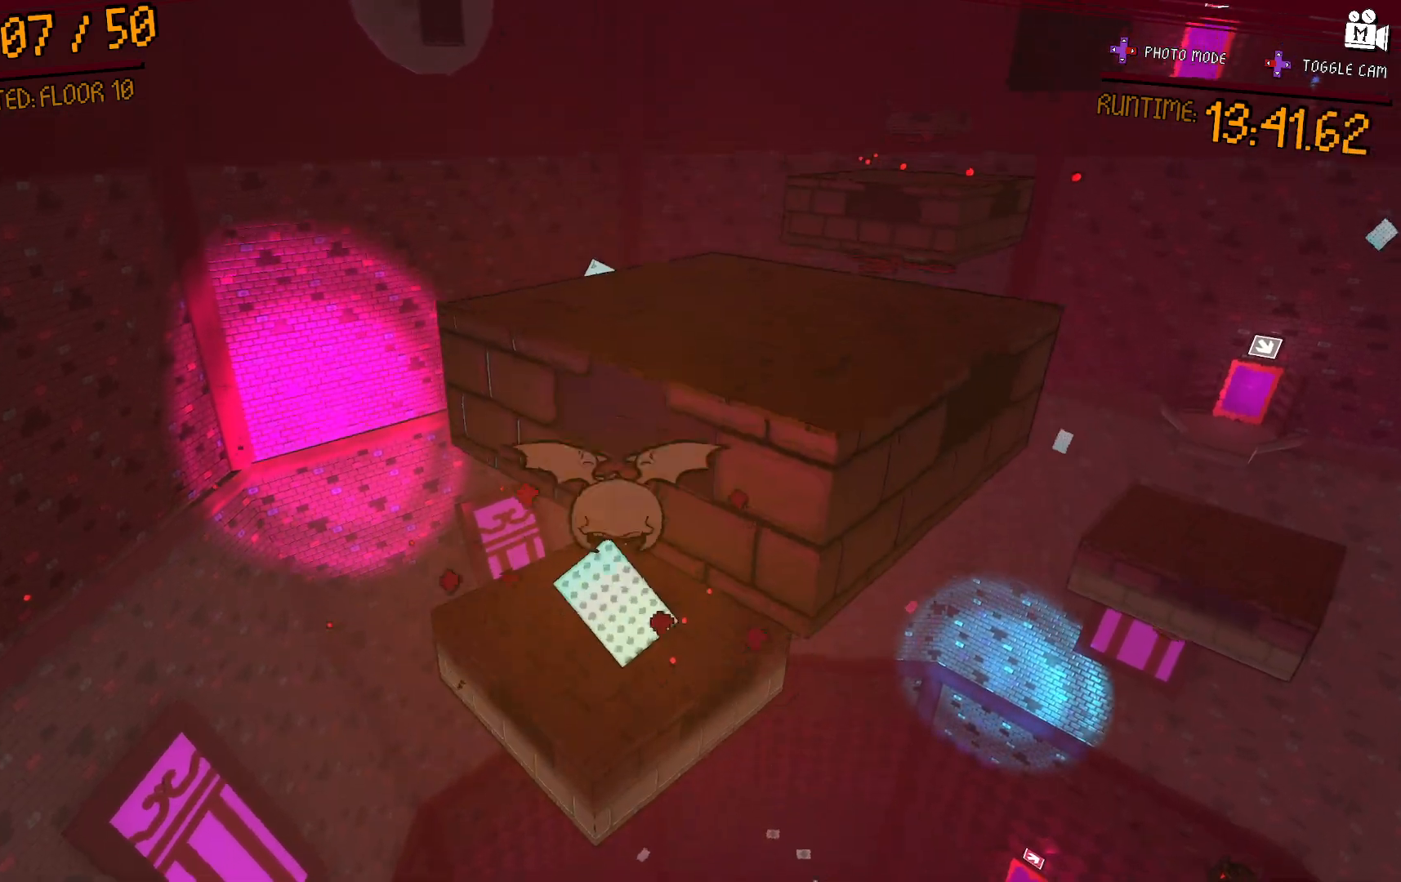
{"buttons": ["A"], "left_stick": "up-right", "right_stick": "center", "events": [[300, "A", "up"], [483, "A", "down"]]}
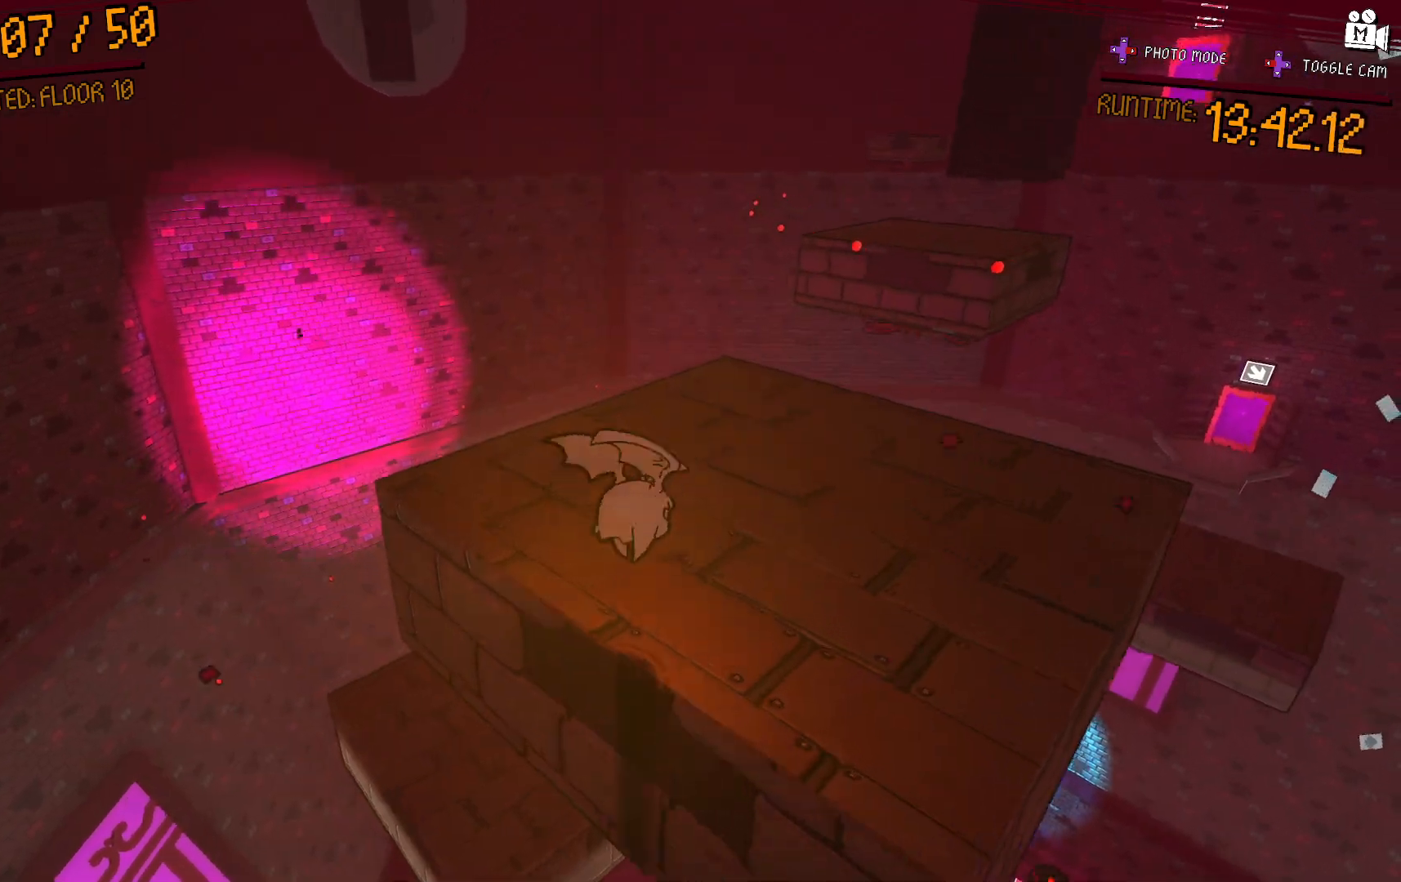
{"buttons": [], "left_stick": "up-right", "right_stick": "right", "events": [[83, "A", "up"], [317, "left_stick", "right"], [317, "right_stick", "right"], [483, "left_stick", "up-right"]]}
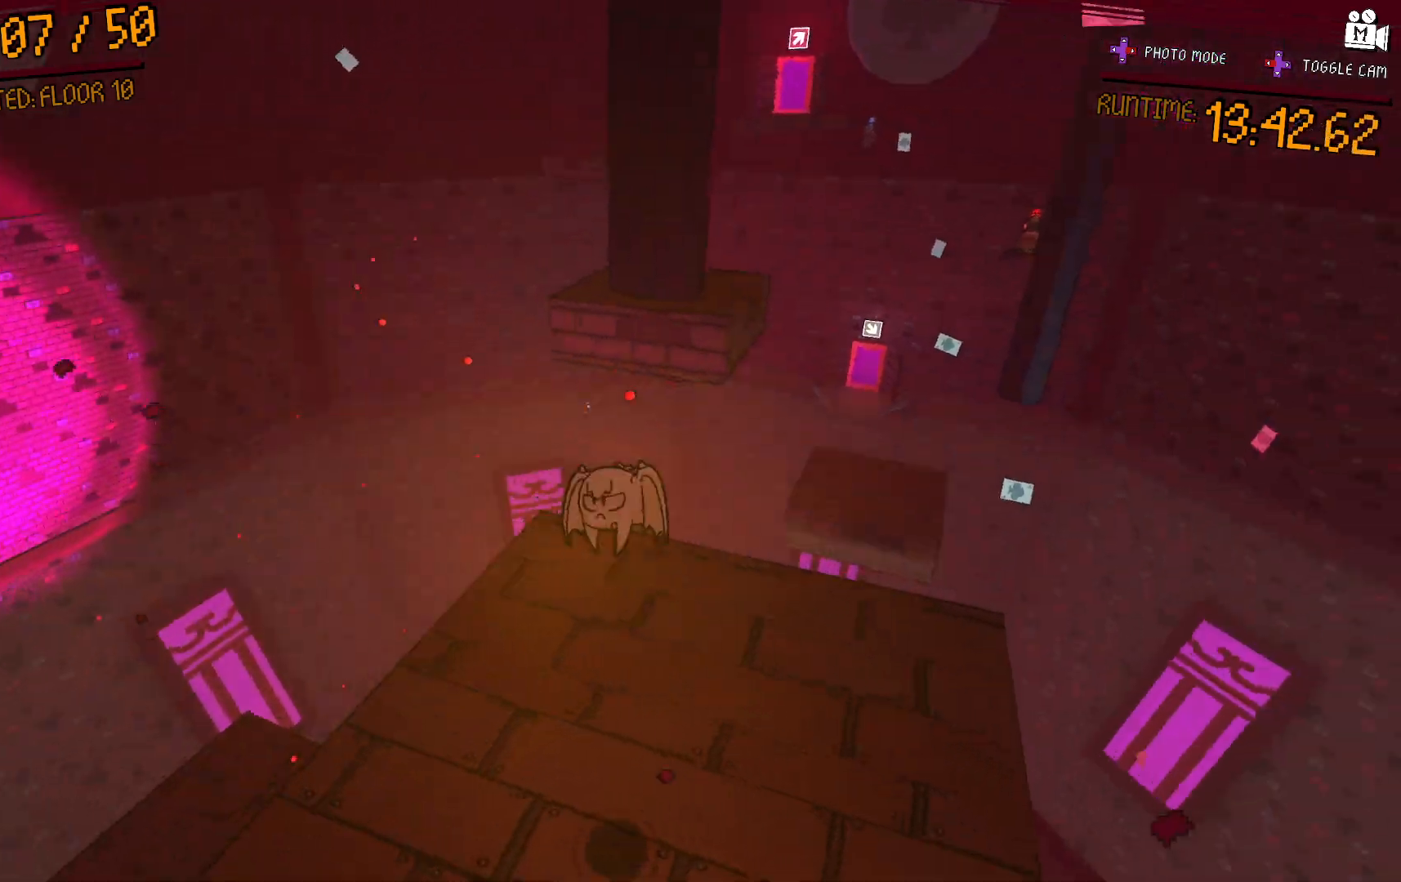
{"buttons": [], "left_stick": "center", "right_stick": "center", "events": [[33, "right_stick", "center"], [367, "left_stick", "center"], [400, "right_stick", "up-right"], [500, "right_stick", "center"]]}
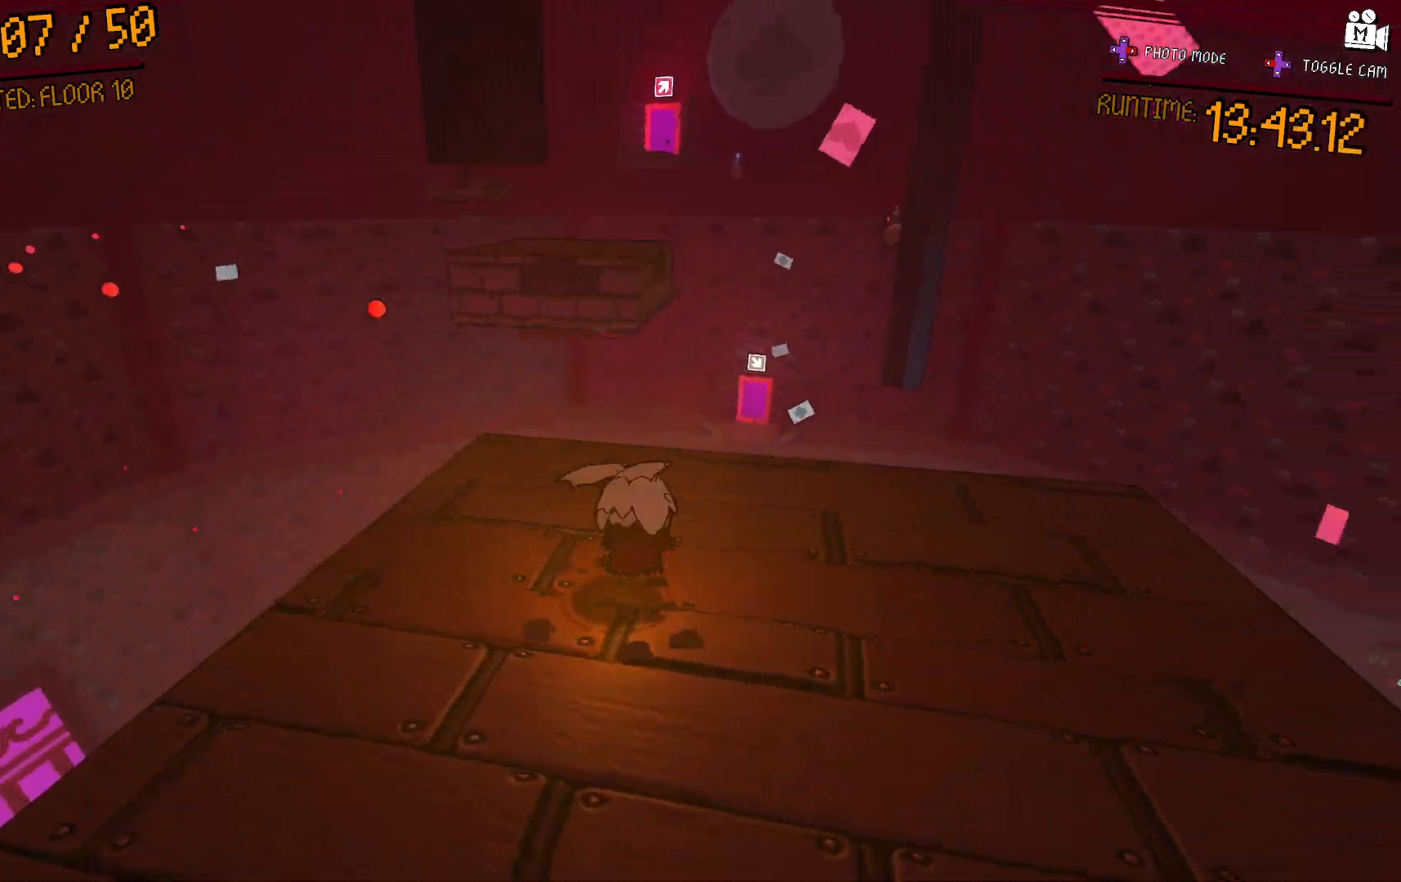
{"buttons": [], "left_stick": "center", "right_stick": "center", "events": [[250, "left_stick", "right"], [450, "left_stick", "center"]]}
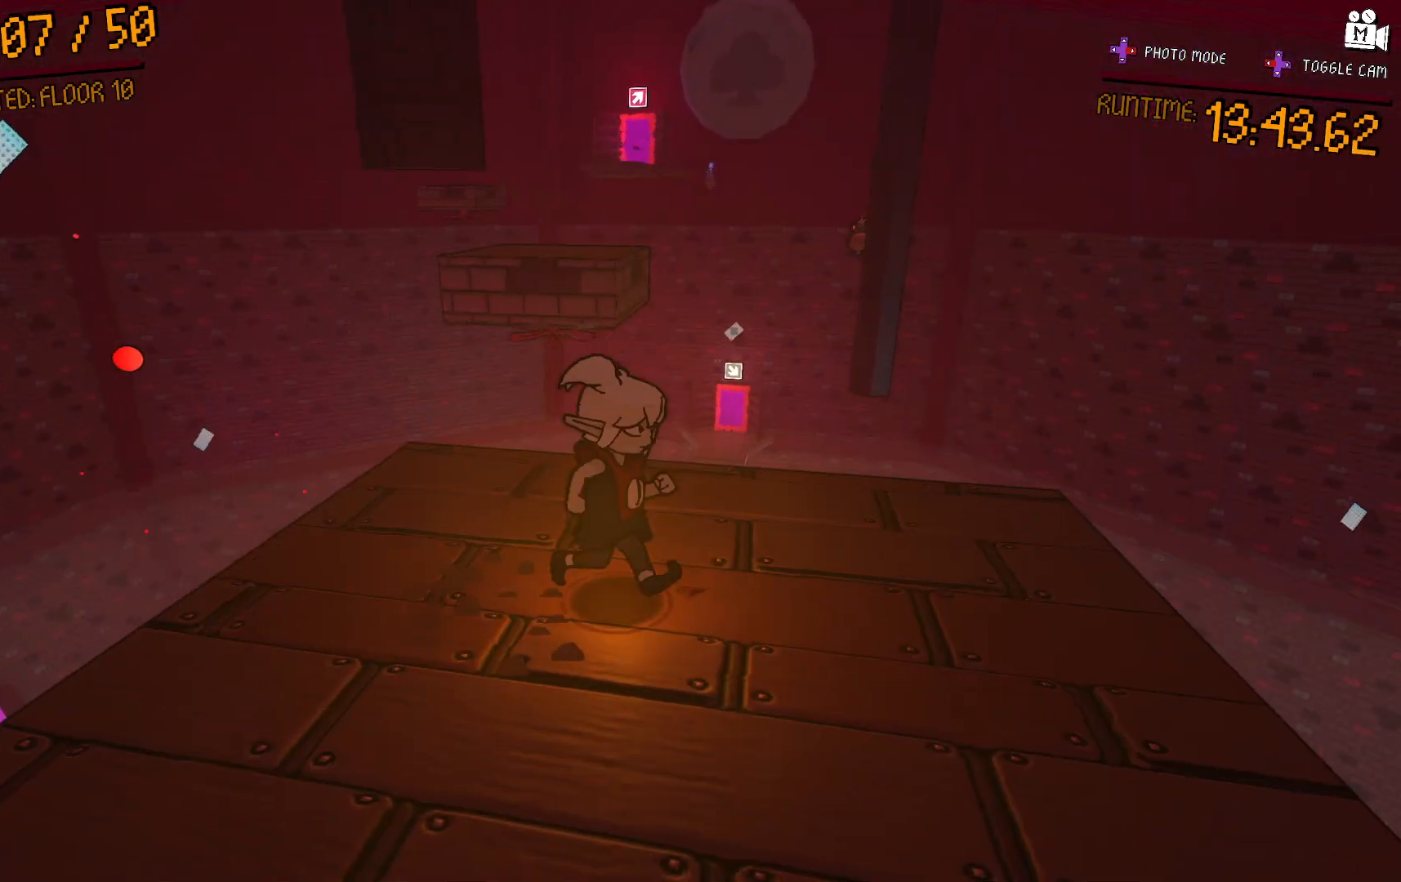
{"buttons": [], "left_stick": "center", "right_stick": "center", "events": [[283, "right_stick", "left"], [467, "right_stick", "center"]]}
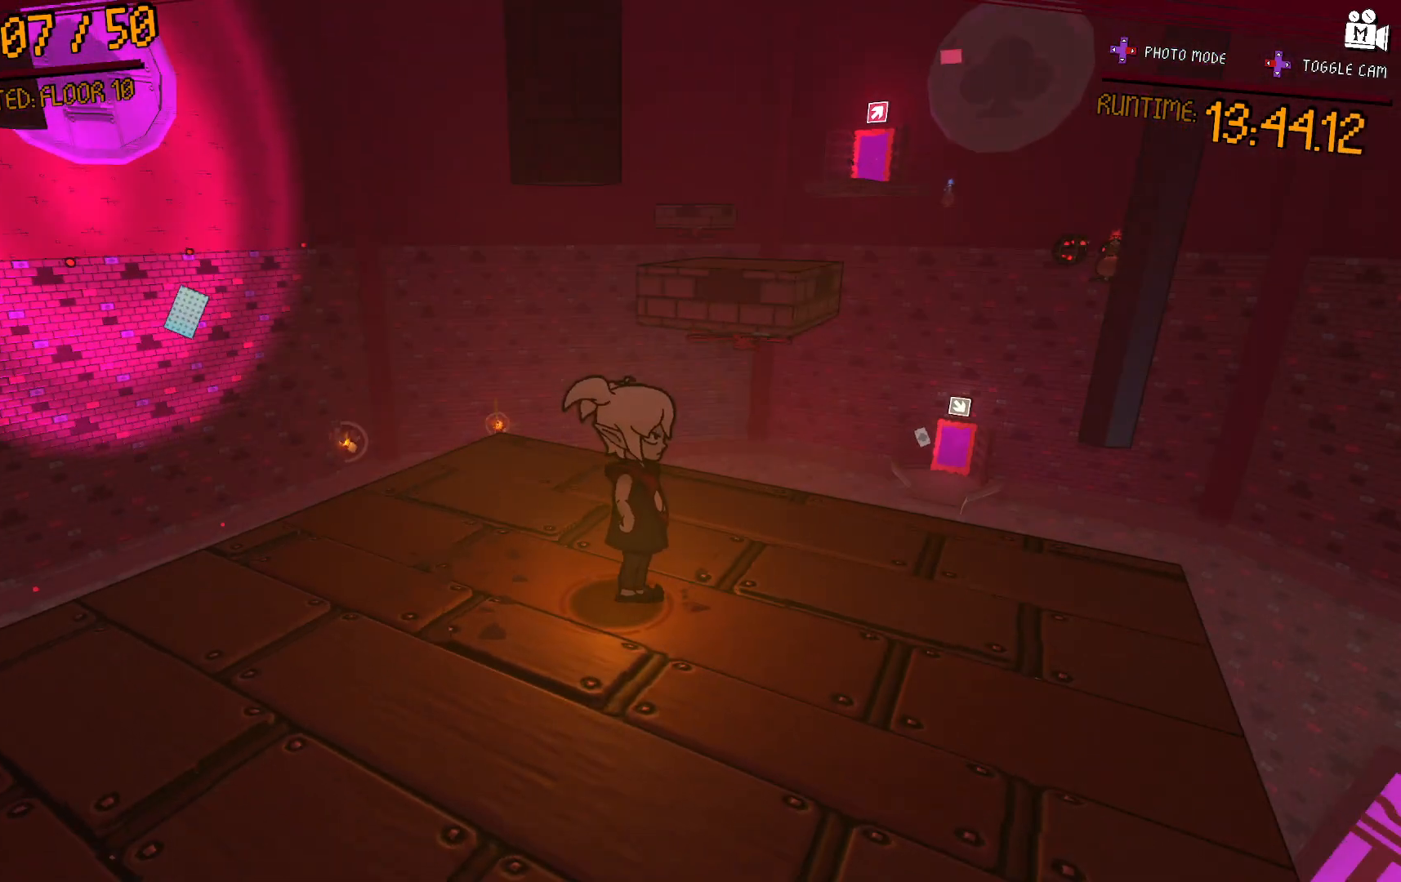
{"buttons": [], "left_stick": "center", "right_stick": "center", "events": [[233, "left_stick", "up"], [300, "right_stick", "right"], [433, "left_stick", "center"], [450, "right_stick", "center"]]}
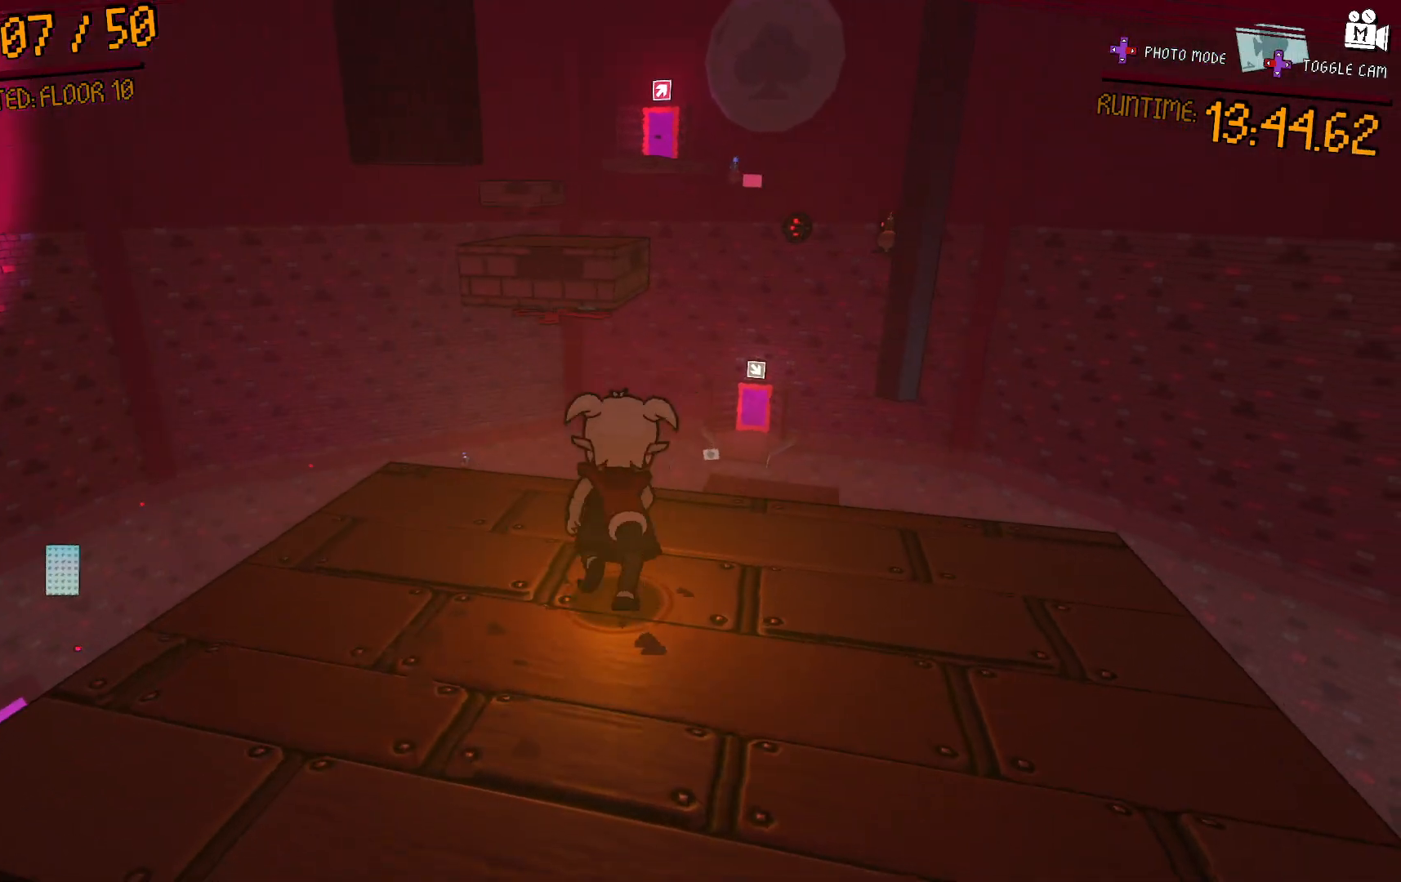
{"buttons": [], "left_stick": "center", "right_stick": "center", "events": []}
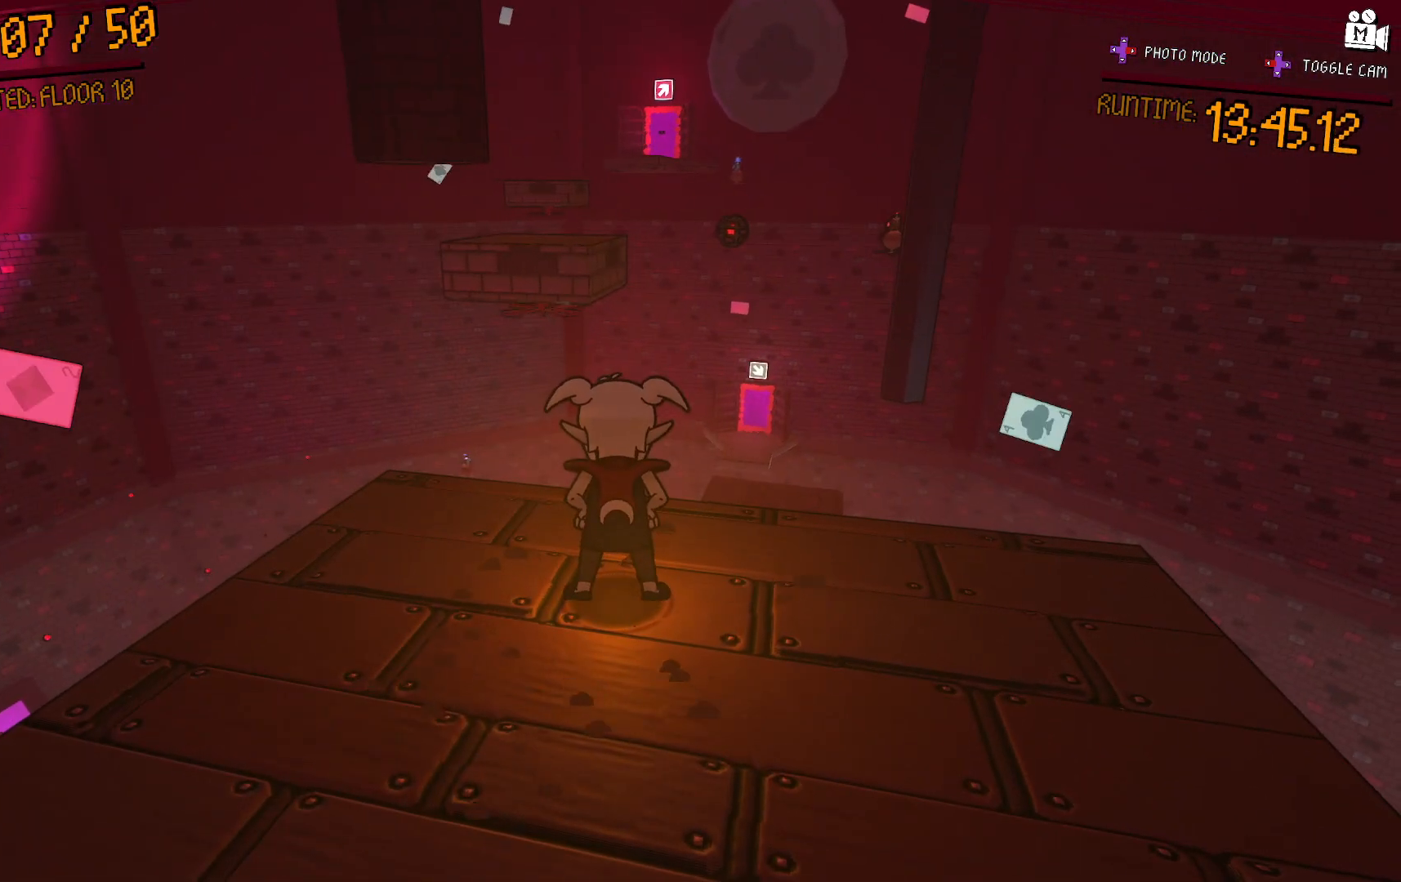
{"buttons": [], "left_stick": "center", "right_stick": "center", "events": [[117, "left_stick", "down"], [383, "left_stick", "center"]]}
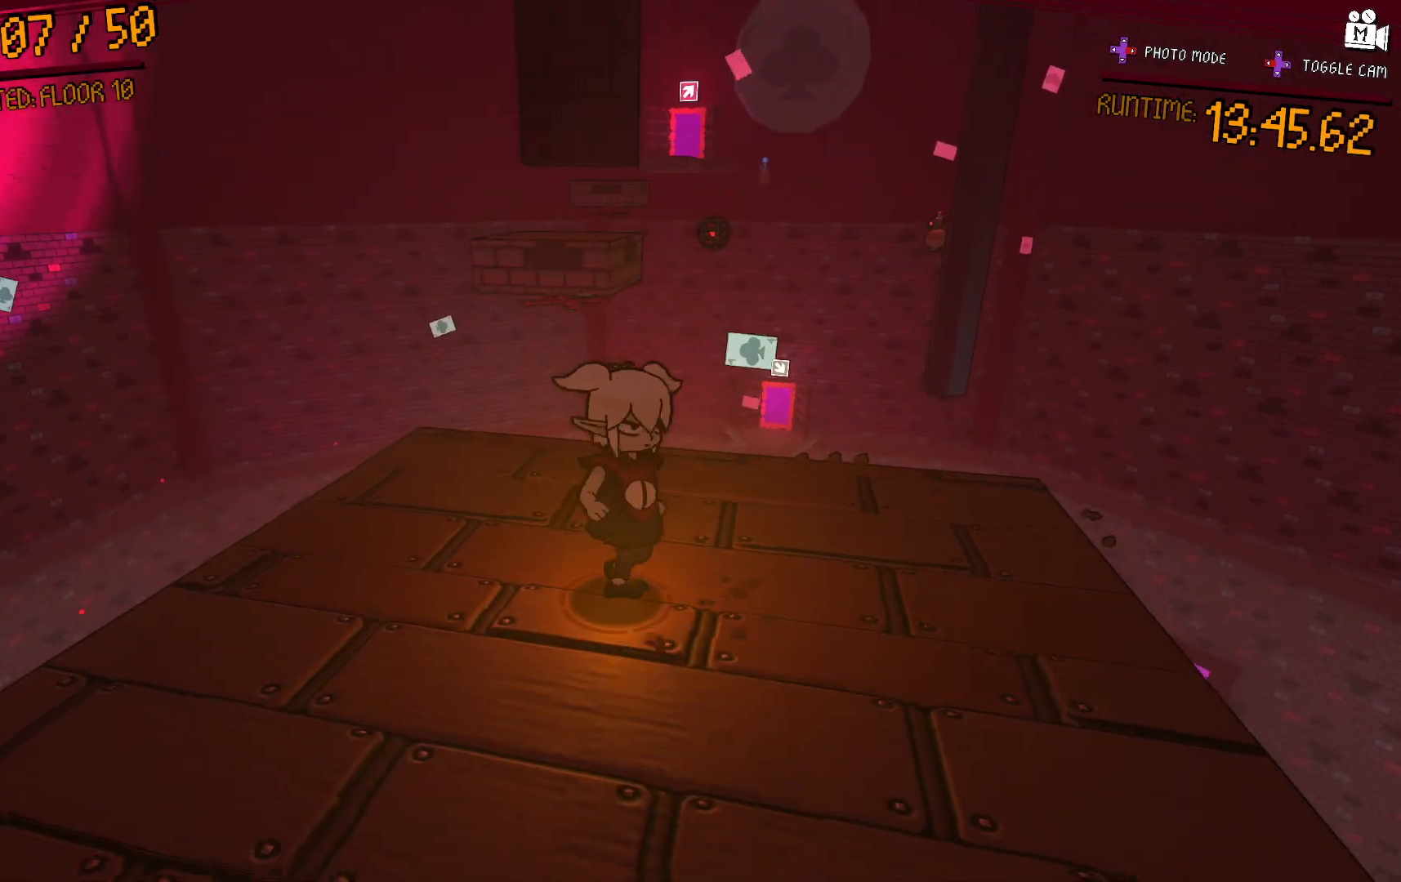
{"buttons": [], "left_stick": "center", "right_stick": "right", "events": [[333, "left_stick", "down-left"], [367, "right_stick", "right"], [483, "left_stick", "center"]]}
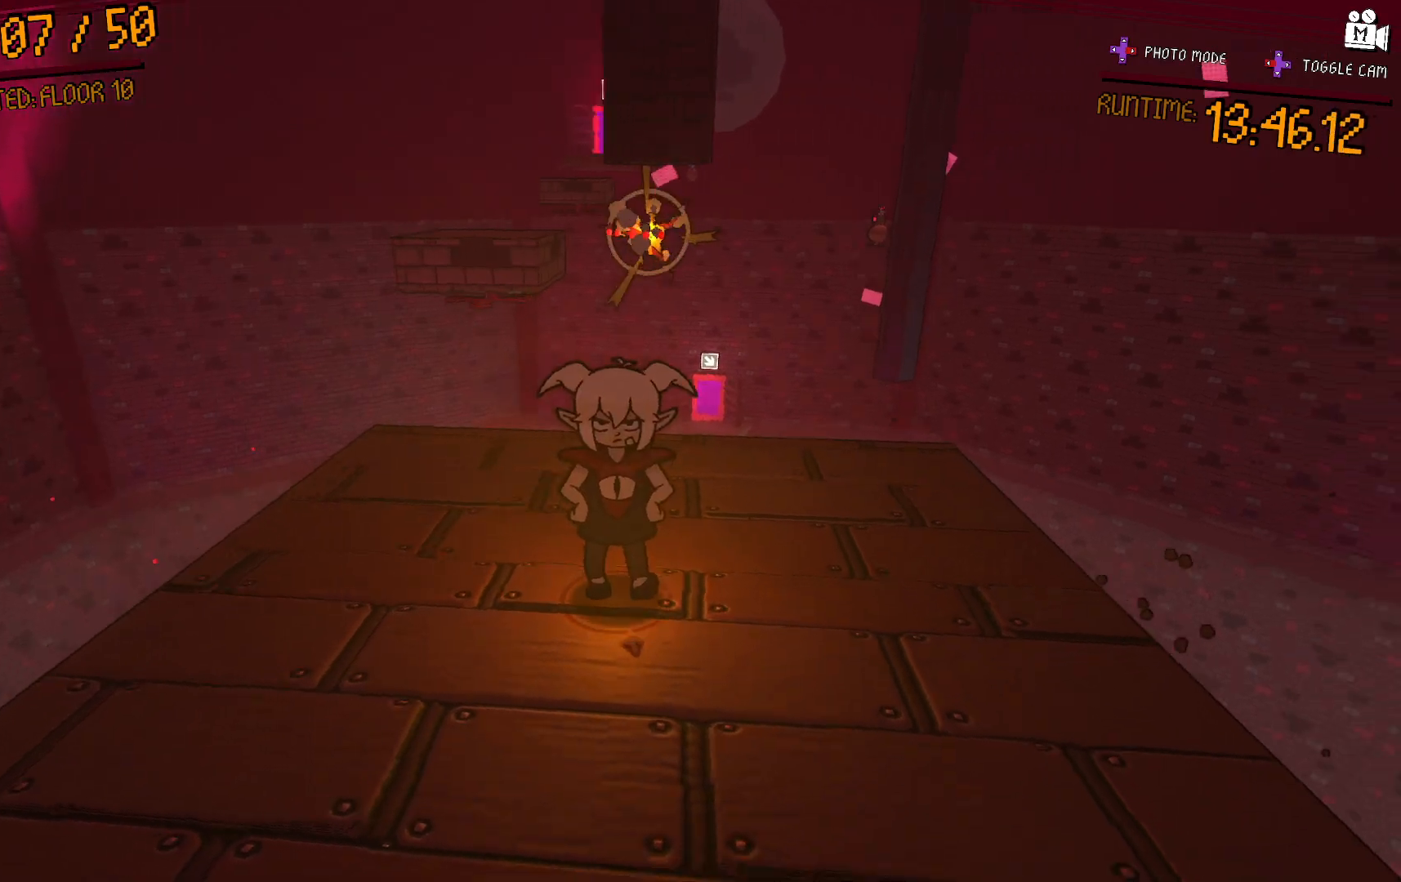
{"buttons": [], "left_stick": "center", "right_stick": "center", "events": [[50, "right_stick", "center"]]}
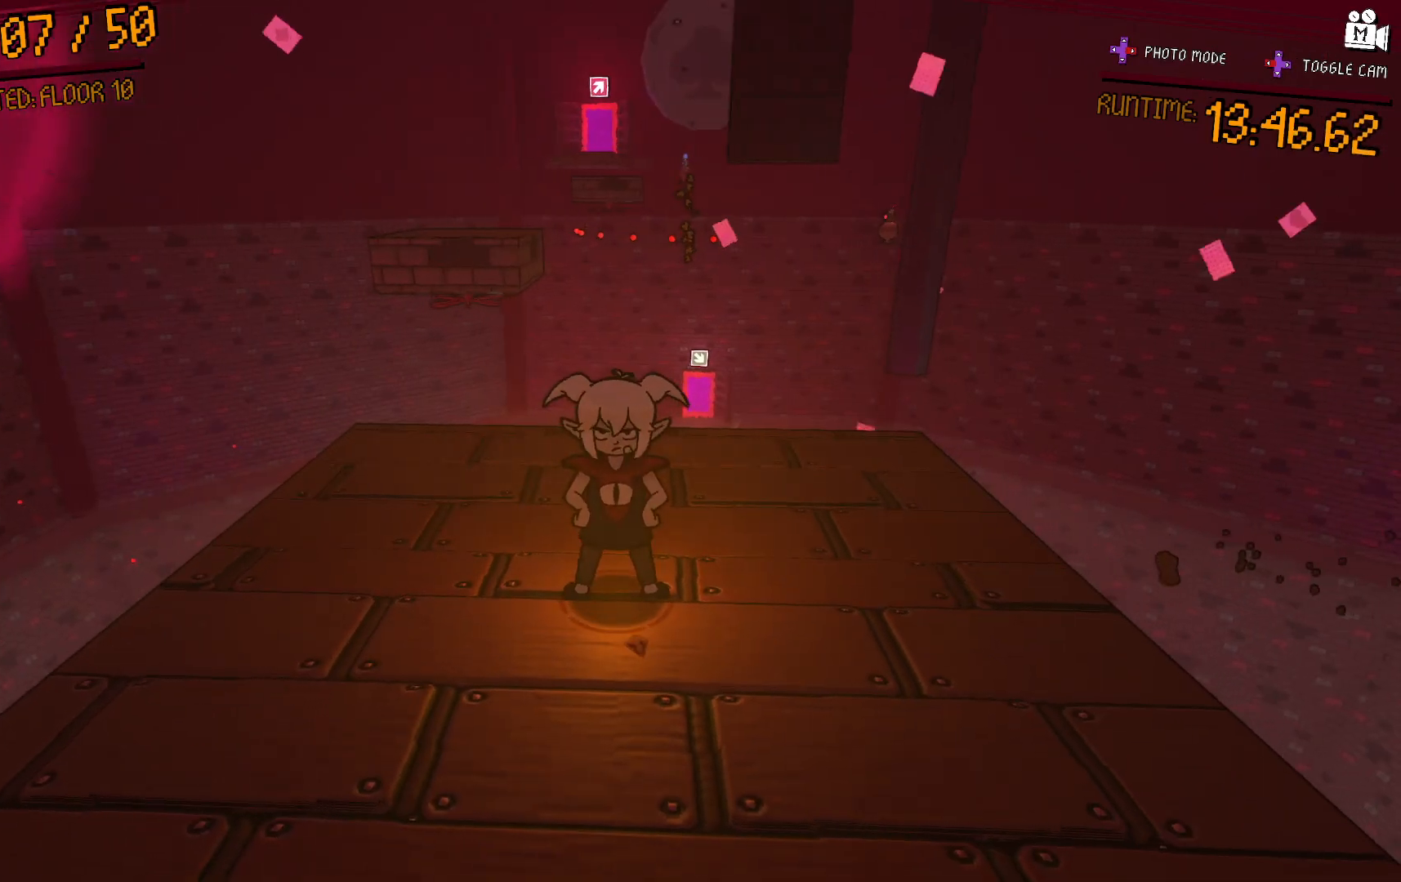
{"buttons": [], "left_stick": "left", "right_stick": "center", "events": [[33, "right_stick", "right"], [217, "right_stick", "center"], [483, "left_stick", "left"]]}
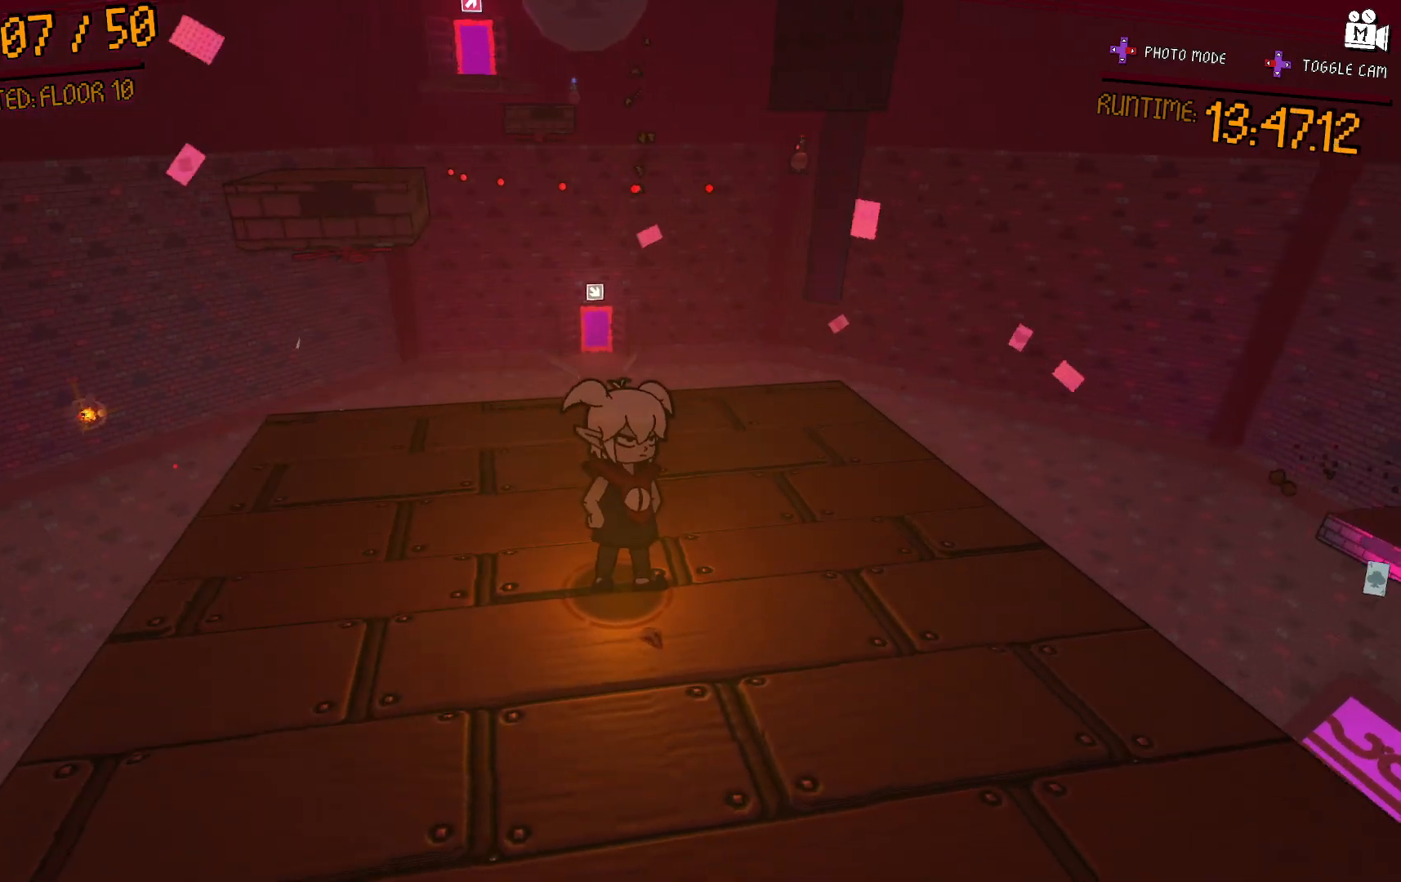
{"buttons": [], "left_stick": "center", "right_stick": "center", "events": [[150, "left_stick", "center"], [250, "right_stick", "left"], [450, "right_stick", "center"]]}
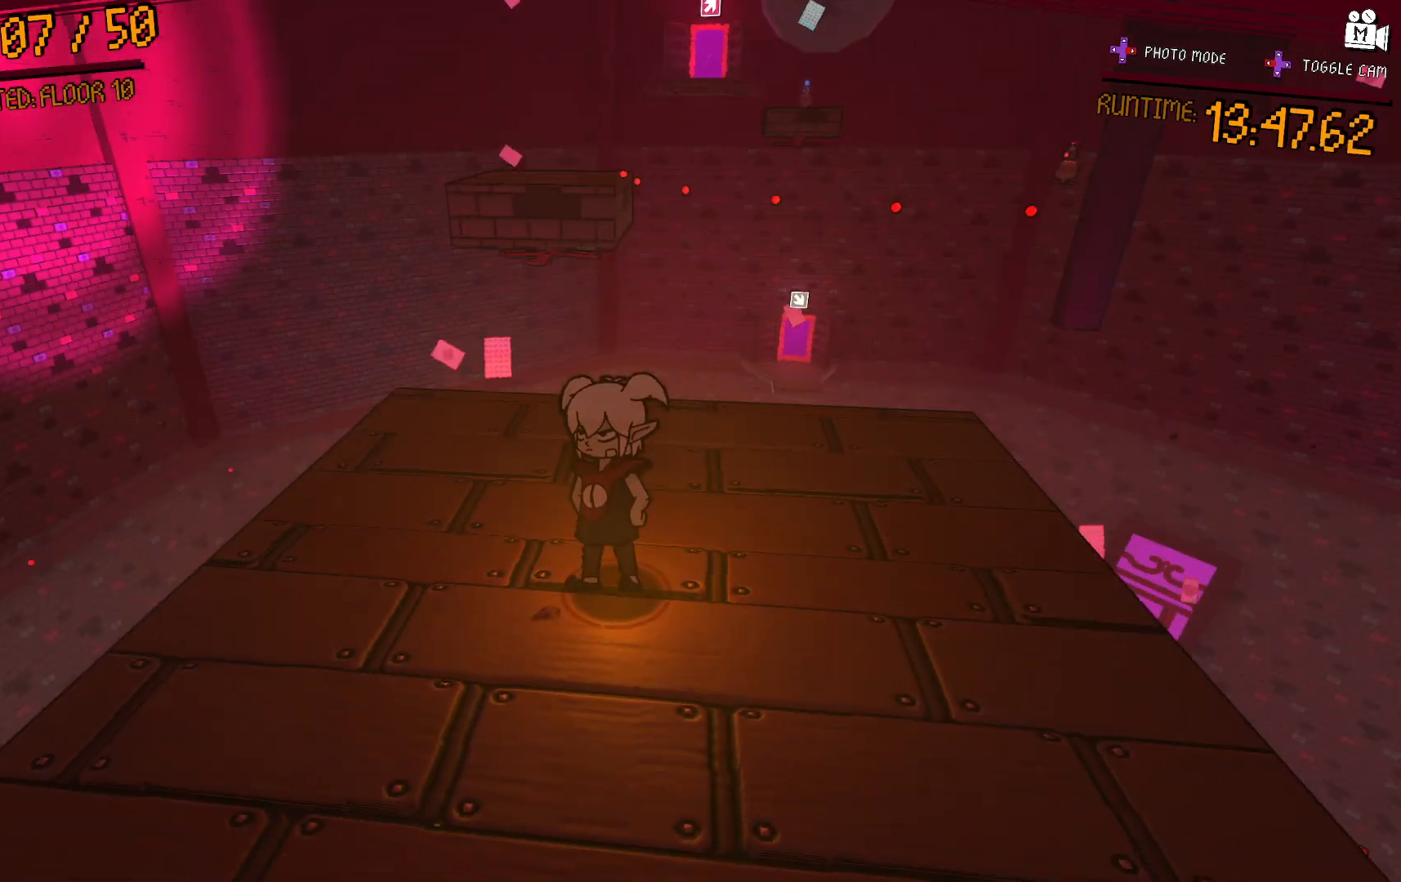
{"buttons": [], "left_stick": "center", "right_stick": "right", "events": [[200, "left_stick", "up"], [333, "right_stick", "right"], [350, "left_stick", "center"]]}
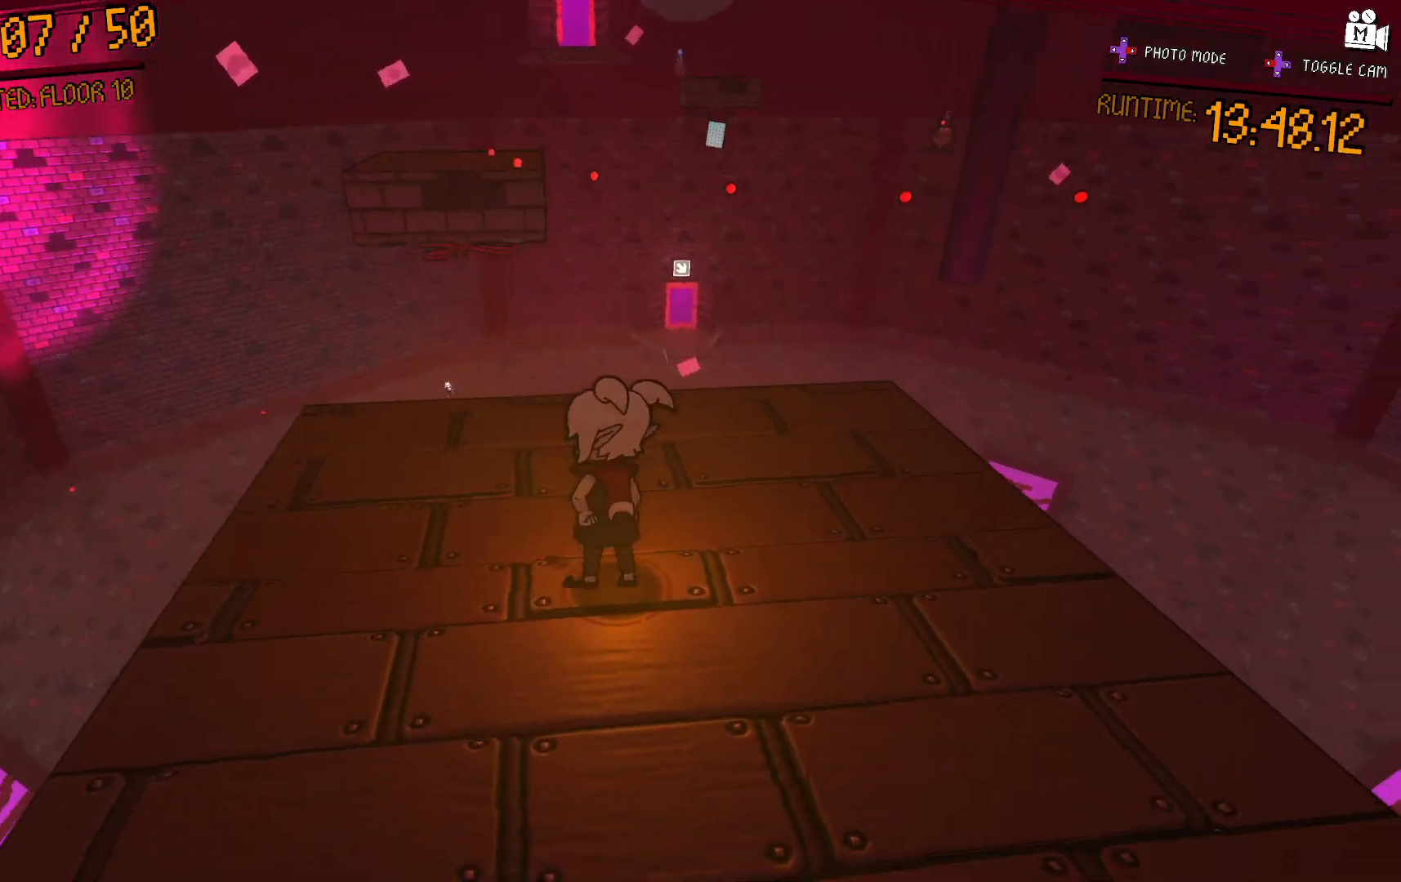
{"buttons": [], "left_stick": "center", "right_stick": "center", "events": [[33, "right_stick", "center"], [233, "left_stick", "up"], [283, "left_stick", "center"], [350, "right_stick", "right"], [483, "right_stick", "center"]]}
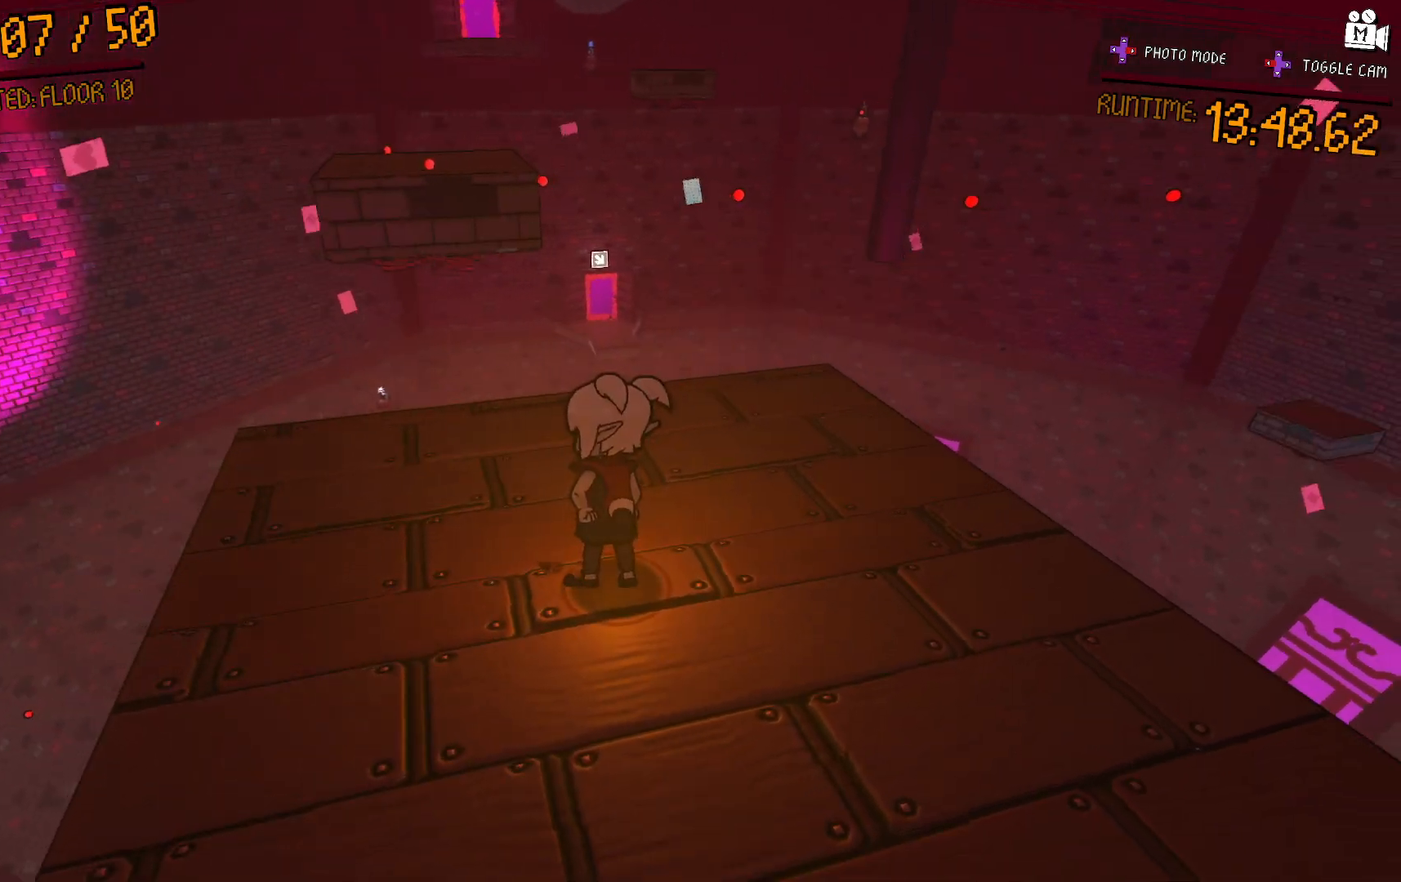
{"buttons": [], "left_stick": "up-right", "right_stick": "center", "events": [[300, "left_stick", "up"], [350, "left_stick", "up-right"]]}
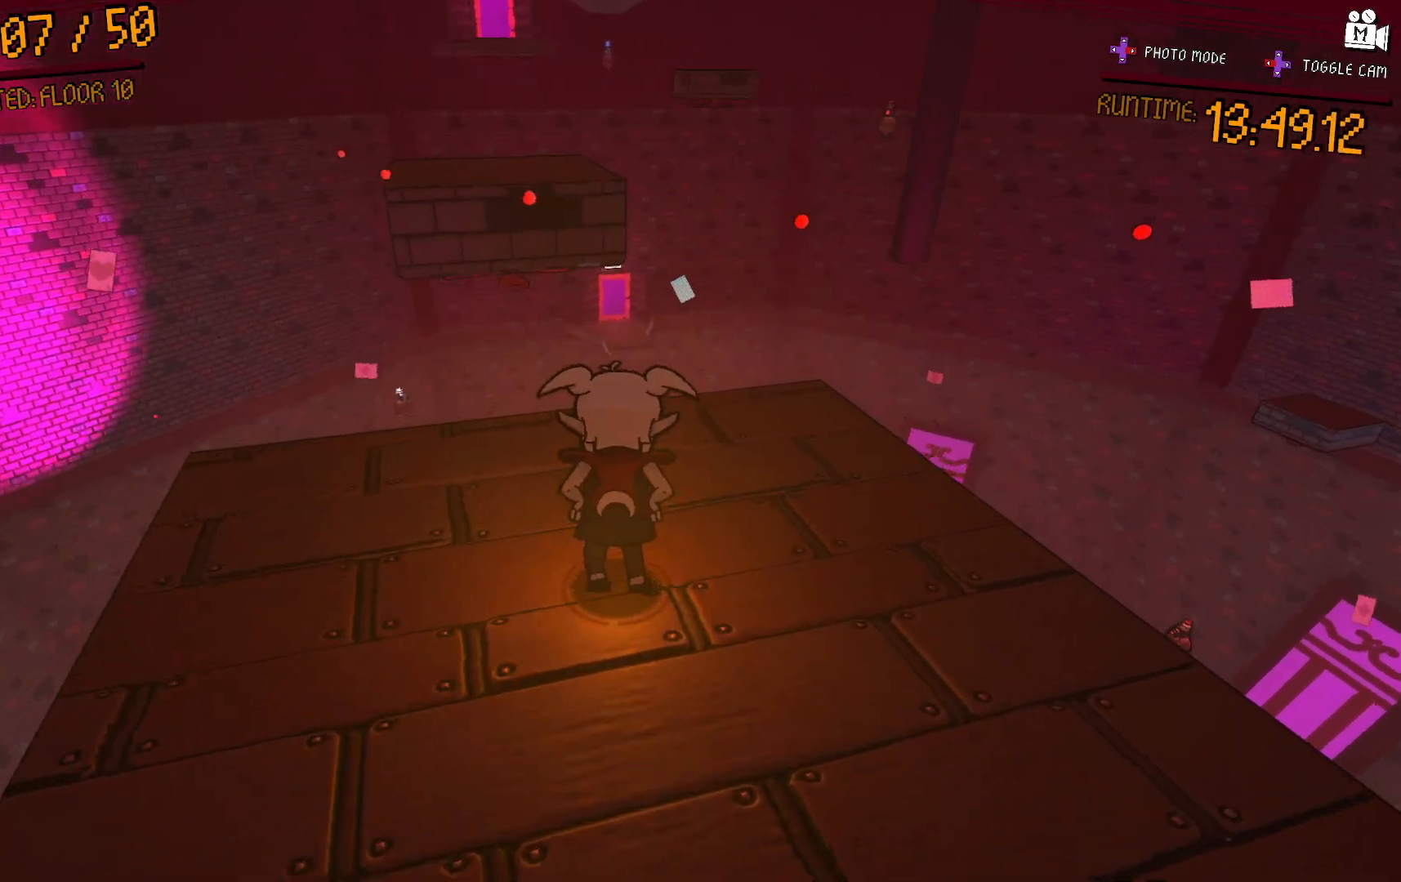
{"buttons": ["A"], "left_stick": "up-left", "right_stick": "center", "events": [[183, "left_stick", "up"], [333, "left_stick", "up-left"], [450, "A", "down"]]}
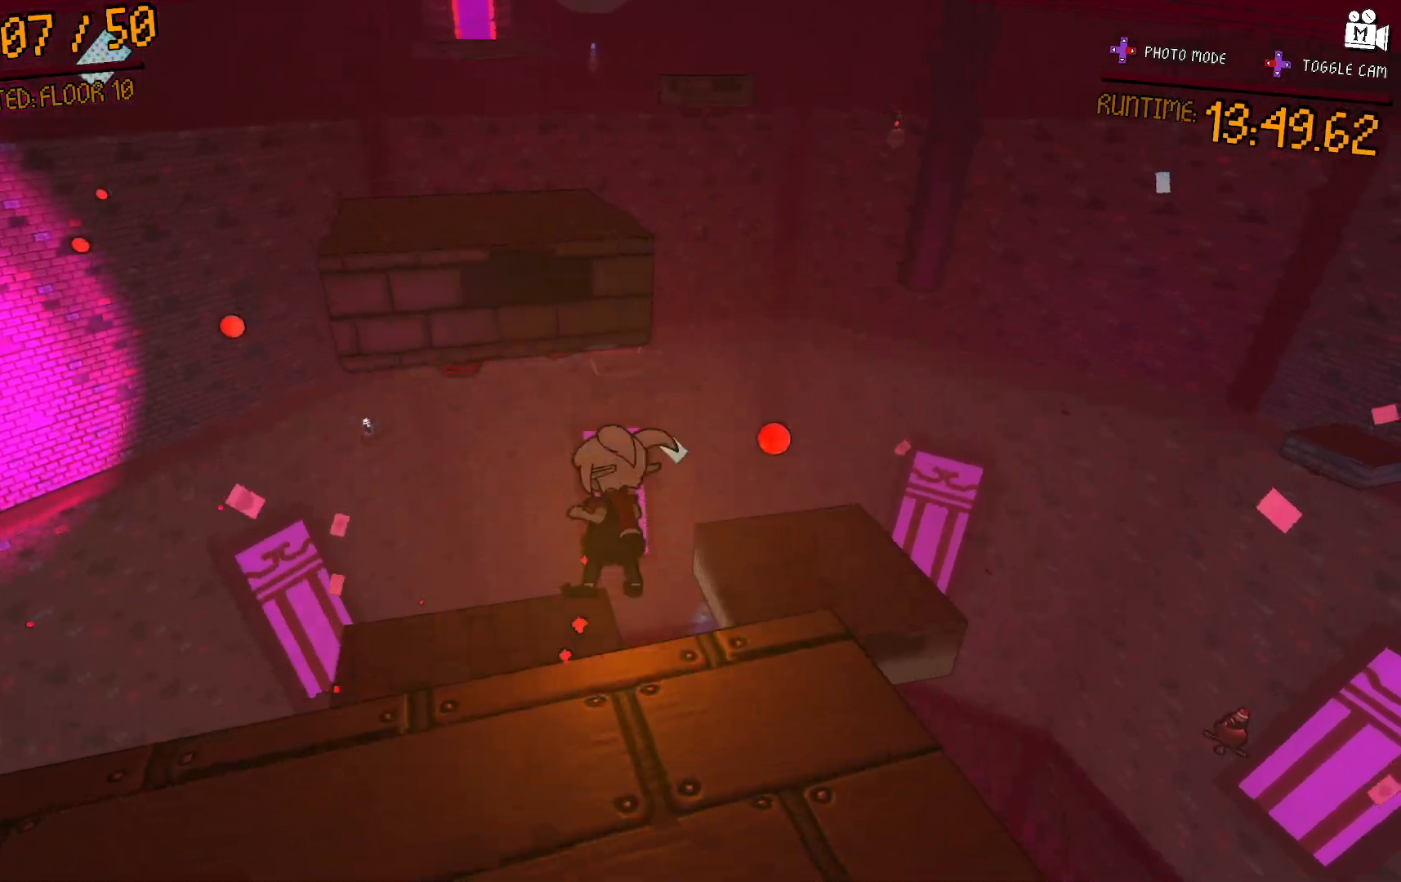
{"buttons": [], "left_stick": "up-right", "right_stick": "center", "events": [[283, "left_stick", "up-right"], [350, "A", "up"]]}
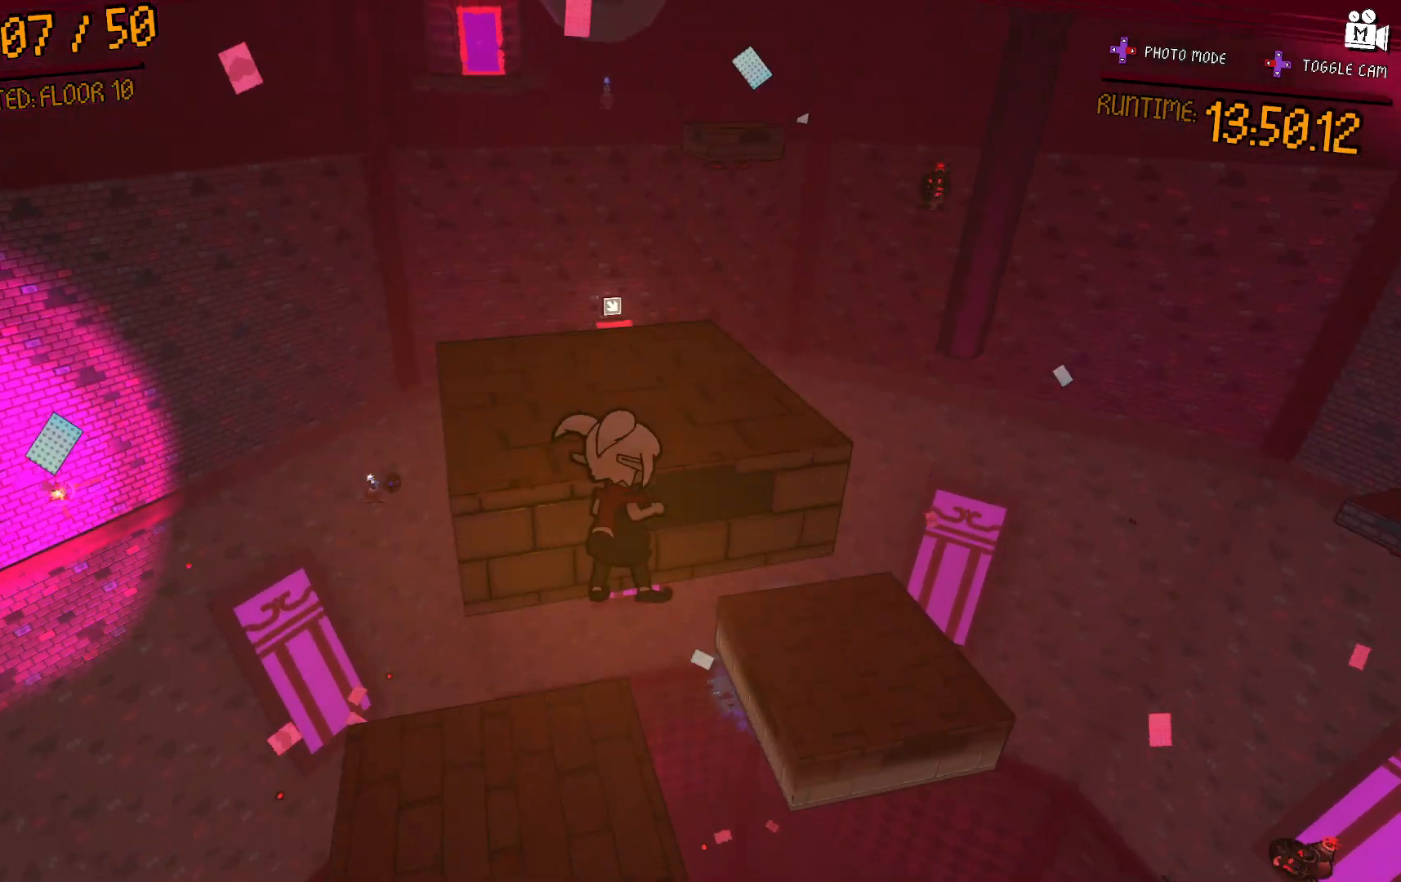
{"buttons": [], "left_stick": "up-right", "right_stick": "center", "events": [[100, "A", "down"], [450, "A", "up"]]}
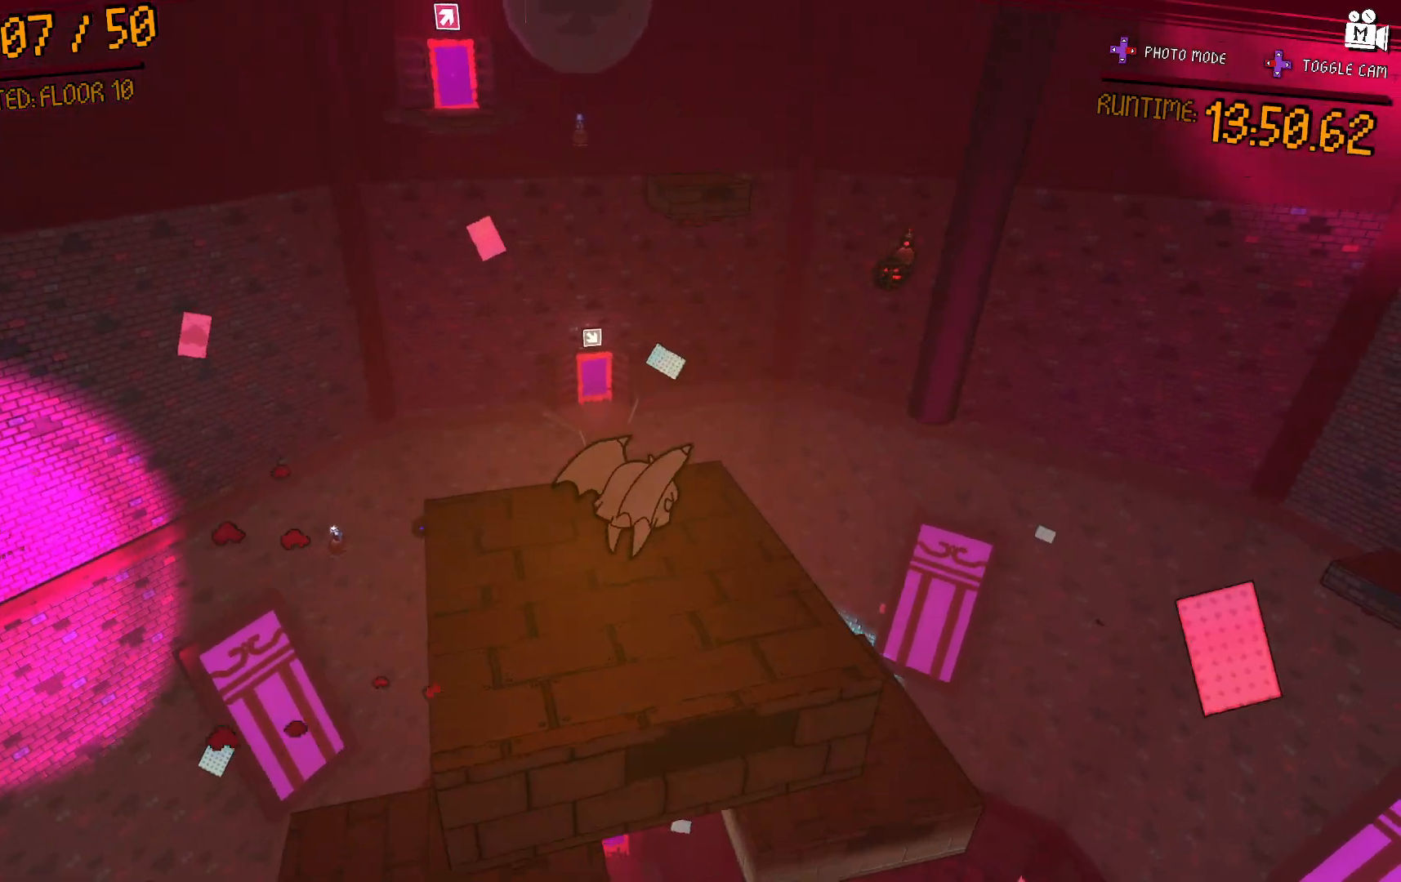
{"buttons": [], "left_stick": "up-right", "right_stick": "center", "events": [[300, "left_stick", "up"], [400, "A", "down"], [483, "left_stick", "up-right"], [500, "A", "up"]]}
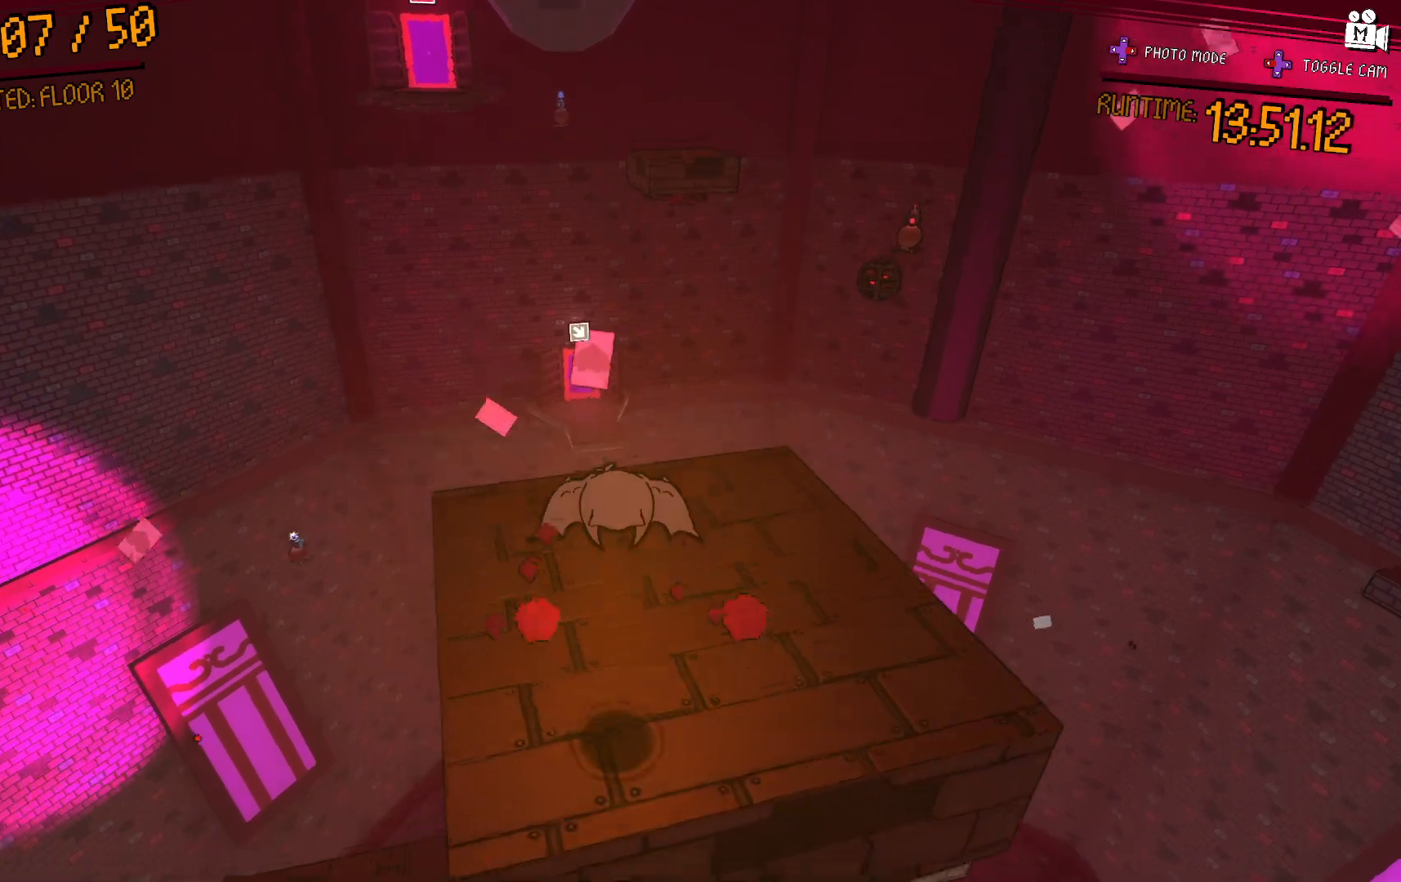
{"buttons": [], "left_stick": "up-right", "right_stick": "center", "events": []}
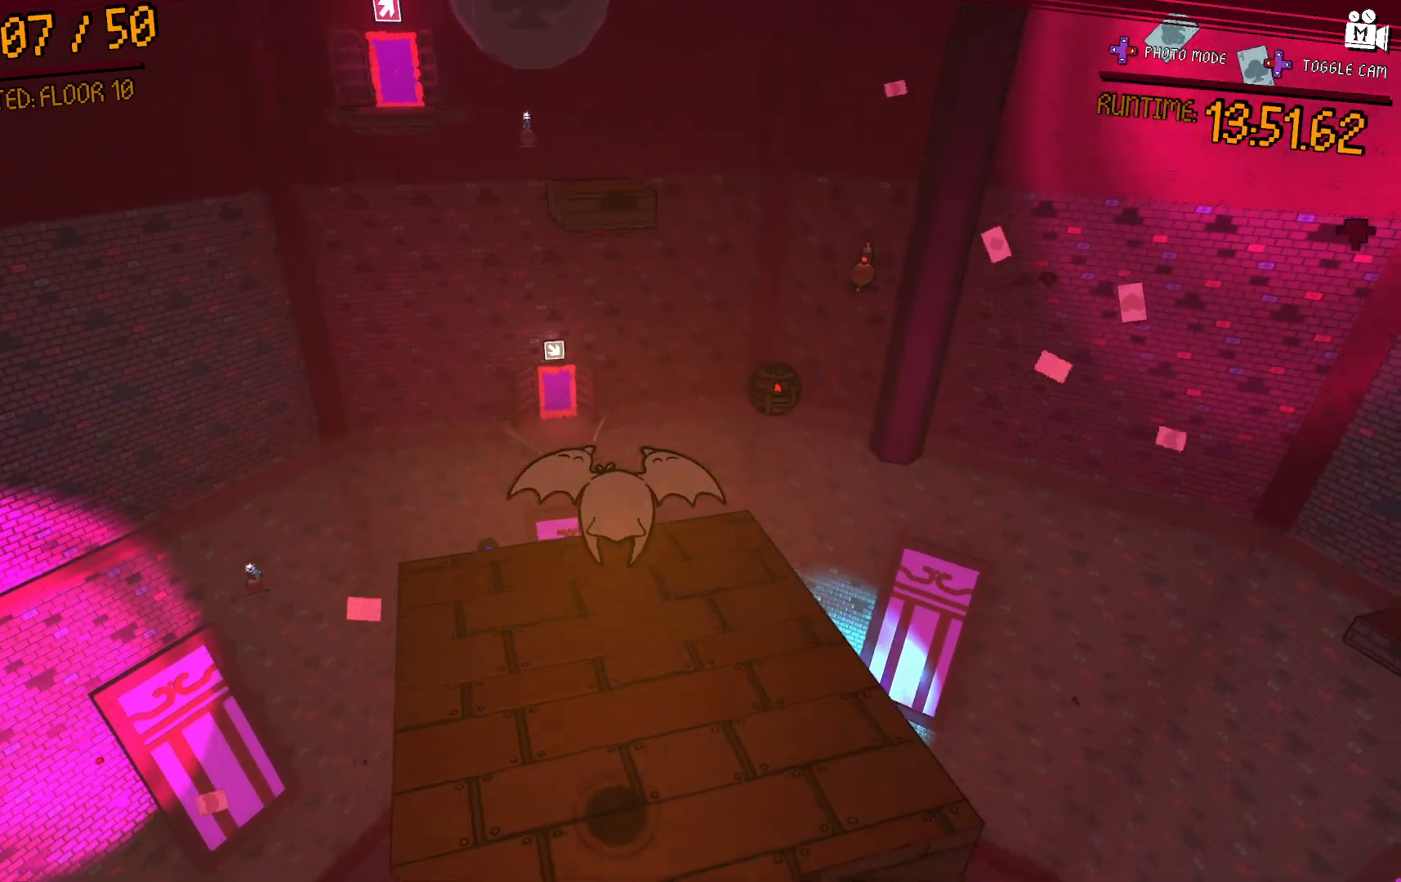
{"buttons": ["A"], "left_stick": "right", "right_stick": "center", "events": [[50, "left_stick", "up"], [200, "left_stick", "up-left"], [433, "left_stick", "right"], [483, "A", "down"]]}
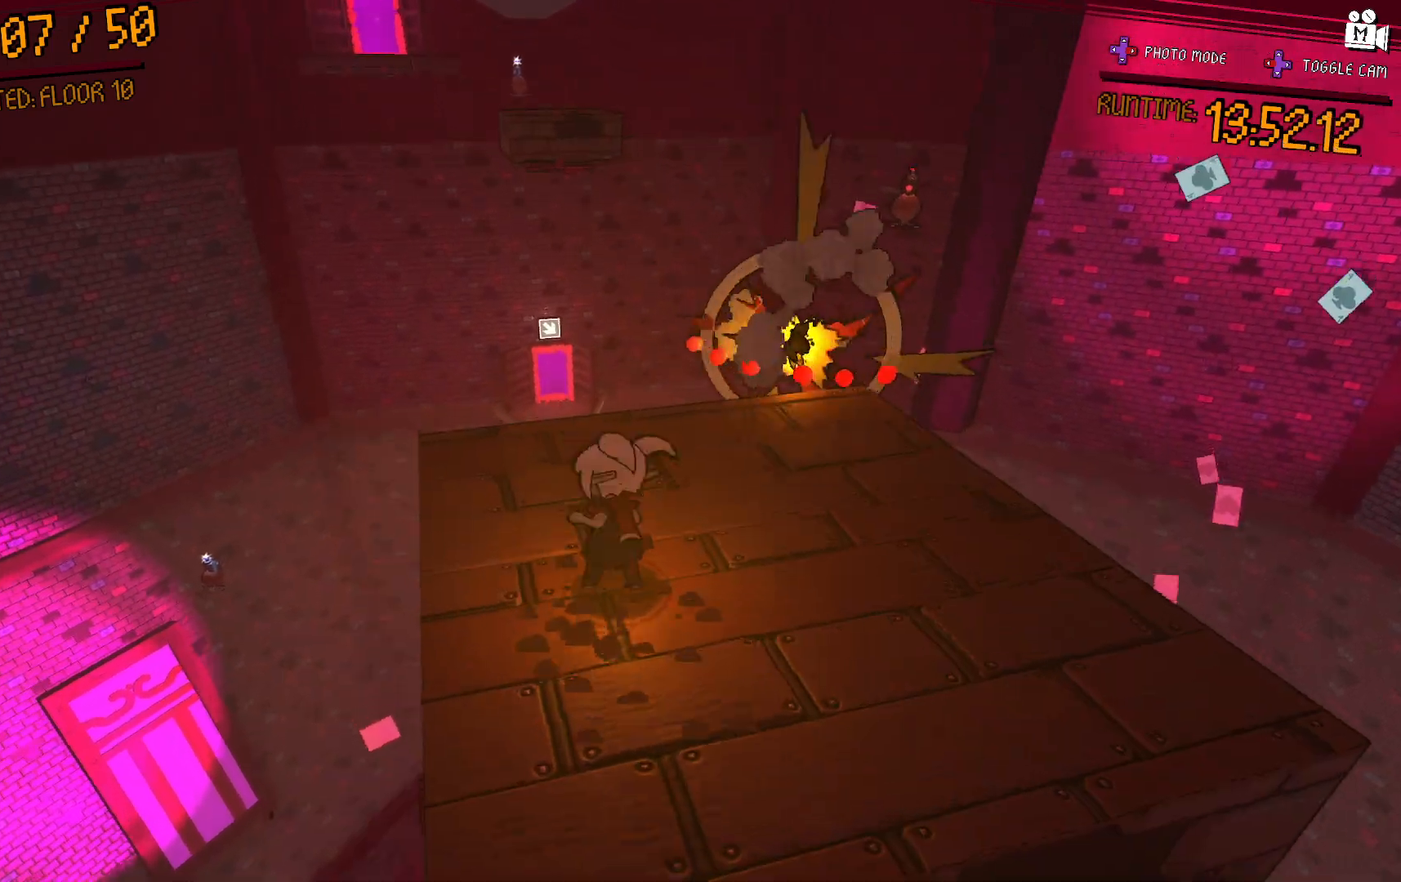
{"buttons": [], "left_stick": "up", "right_stick": "center", "events": [[33, "left_stick", "down-right"], [333, "left_stick", "up-right"], [450, "A", "up"], [500, "left_stick", "up"]]}
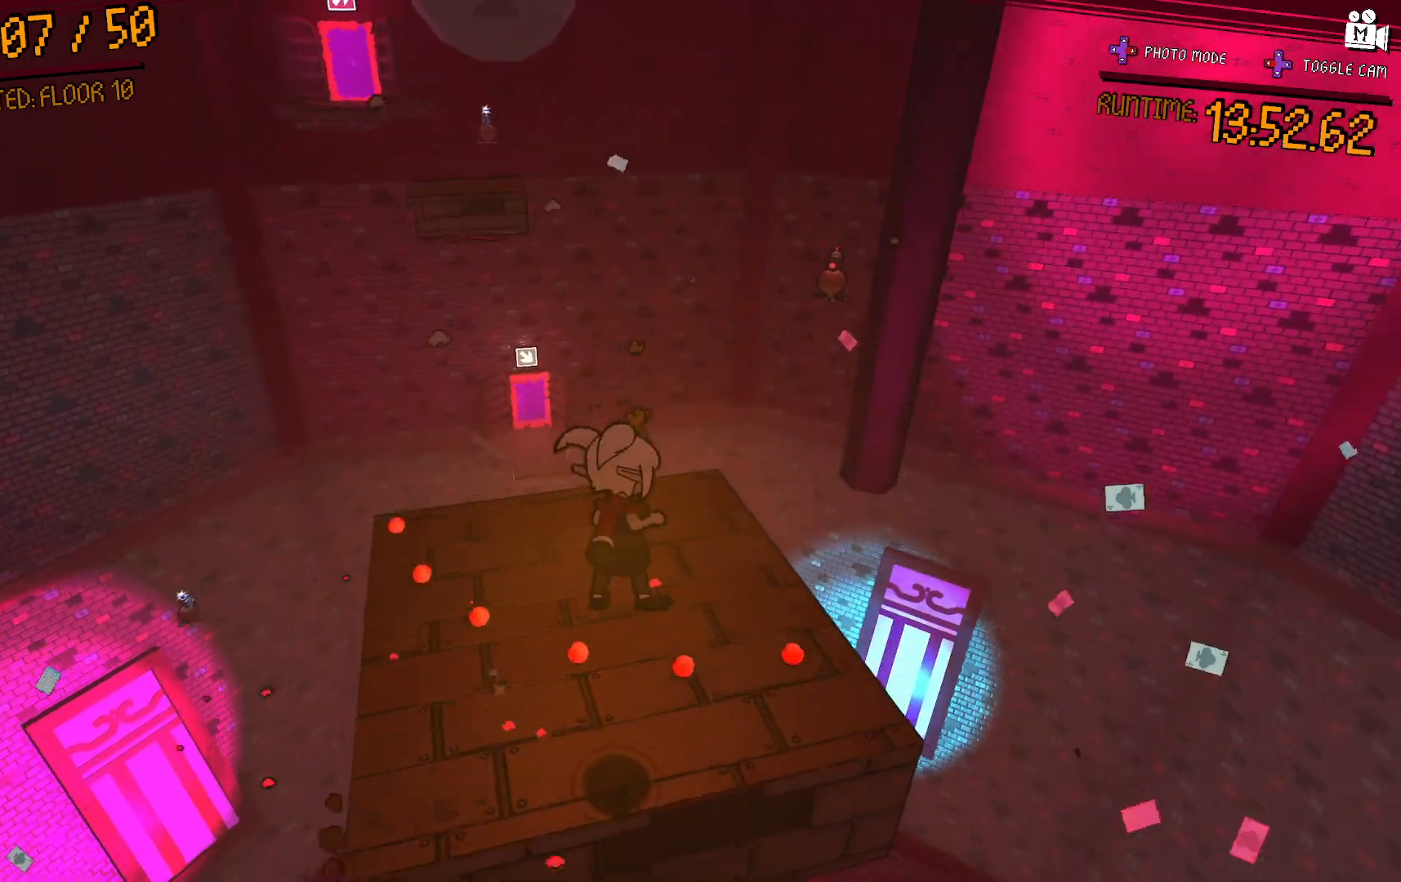
{"buttons": ["A"], "left_stick": "up", "right_stick": "center", "events": [[83, "A", "down"]]}
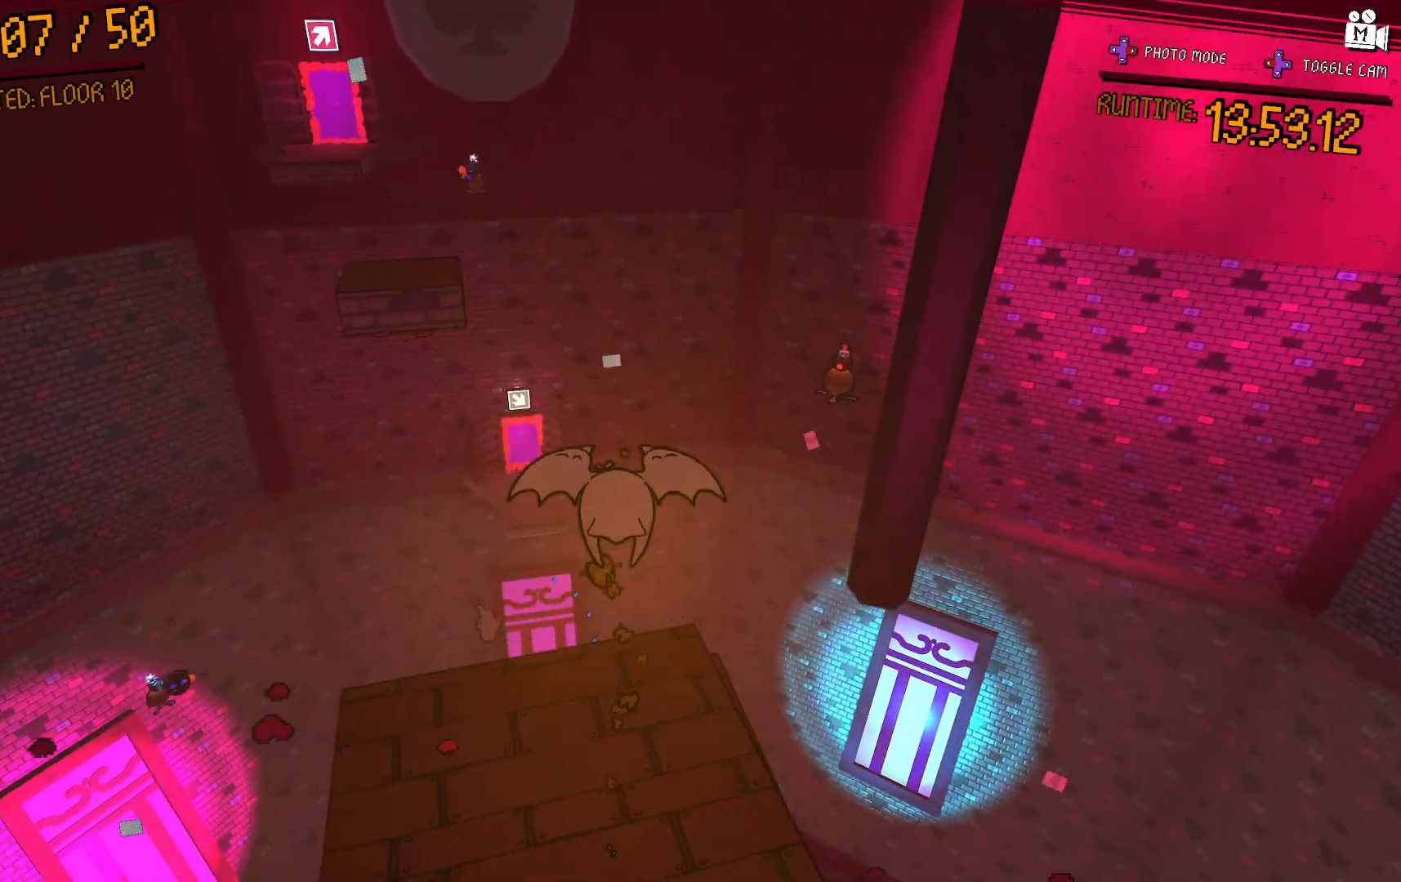
{"buttons": [], "left_stick": "up-left", "right_stick": "left", "events": [[33, "A", "up"], [117, "left_stick", "up-left"], [483, "right_stick", "left"]]}
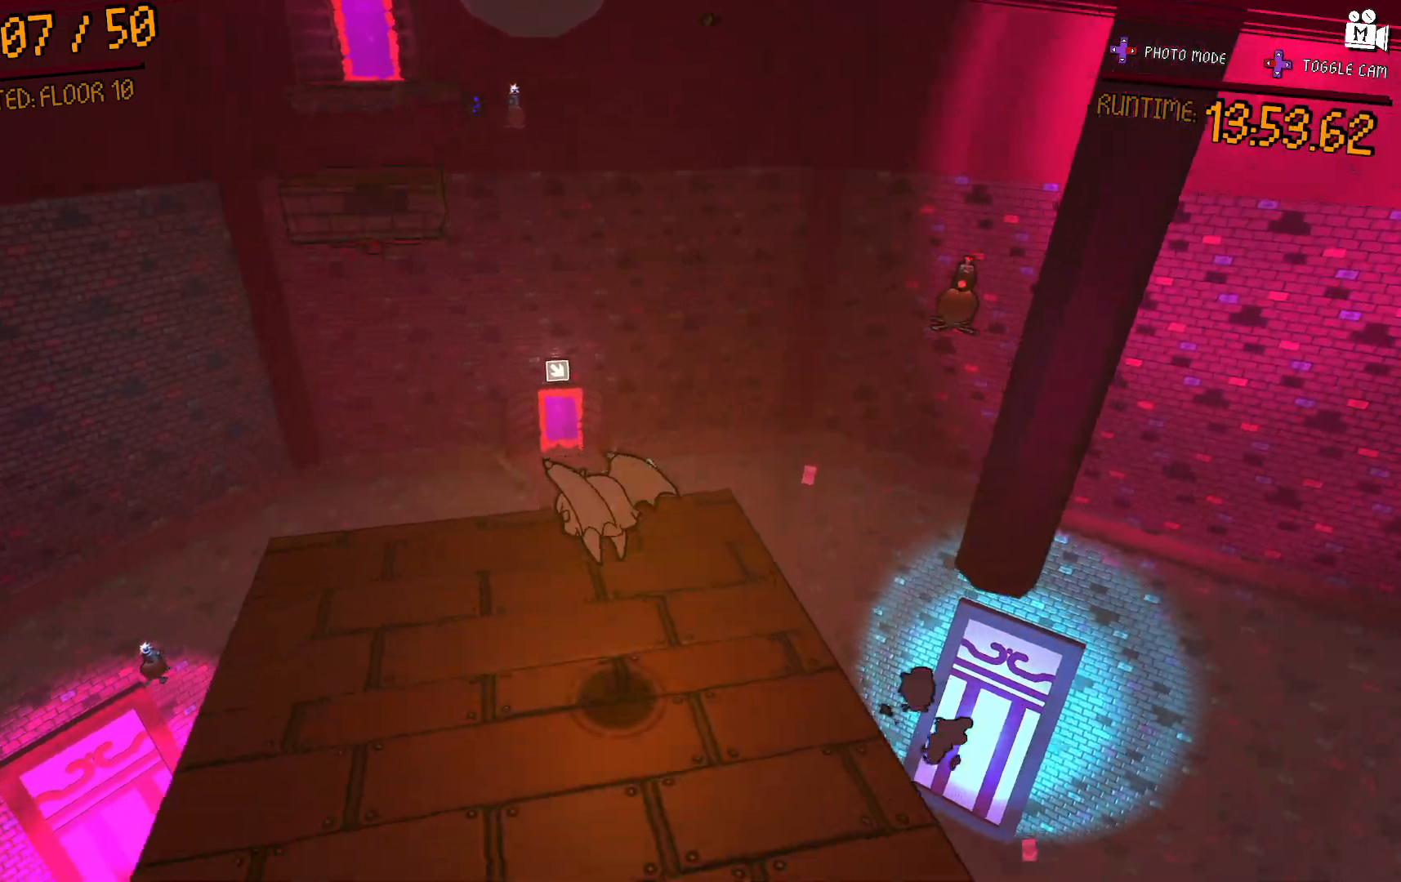
{"buttons": [], "left_stick": "center", "right_stick": "center", "events": [[100, "left_stick", "center"], [167, "right_stick", "center"]]}
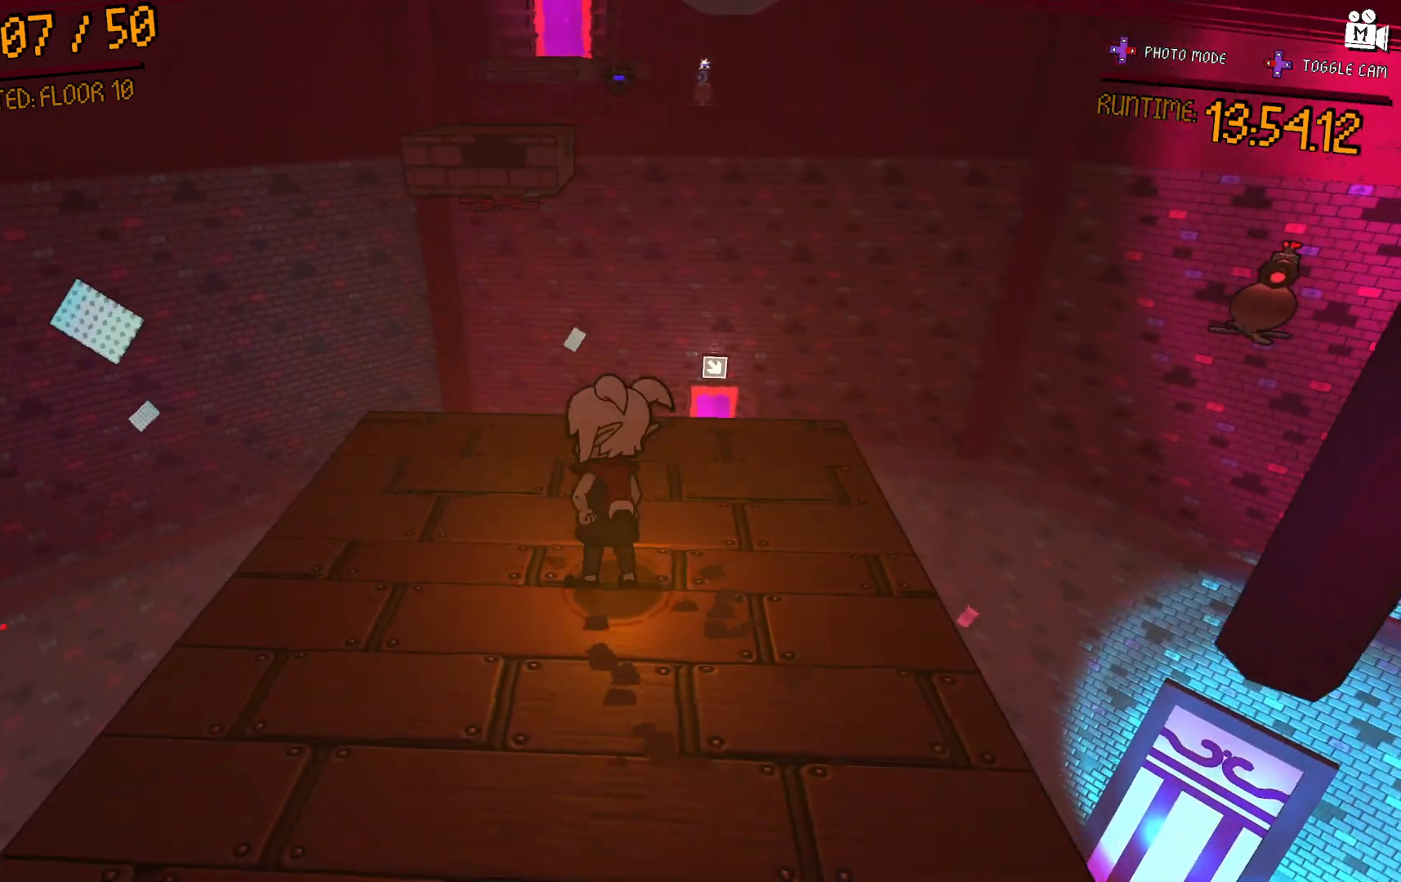
{"buttons": [], "left_stick": "center", "right_stick": "center", "events": [[33, "left_stick", "left"], [83, "right_stick", "up"], [100, "left_stick", "center"], [183, "right_stick", "center"]]}
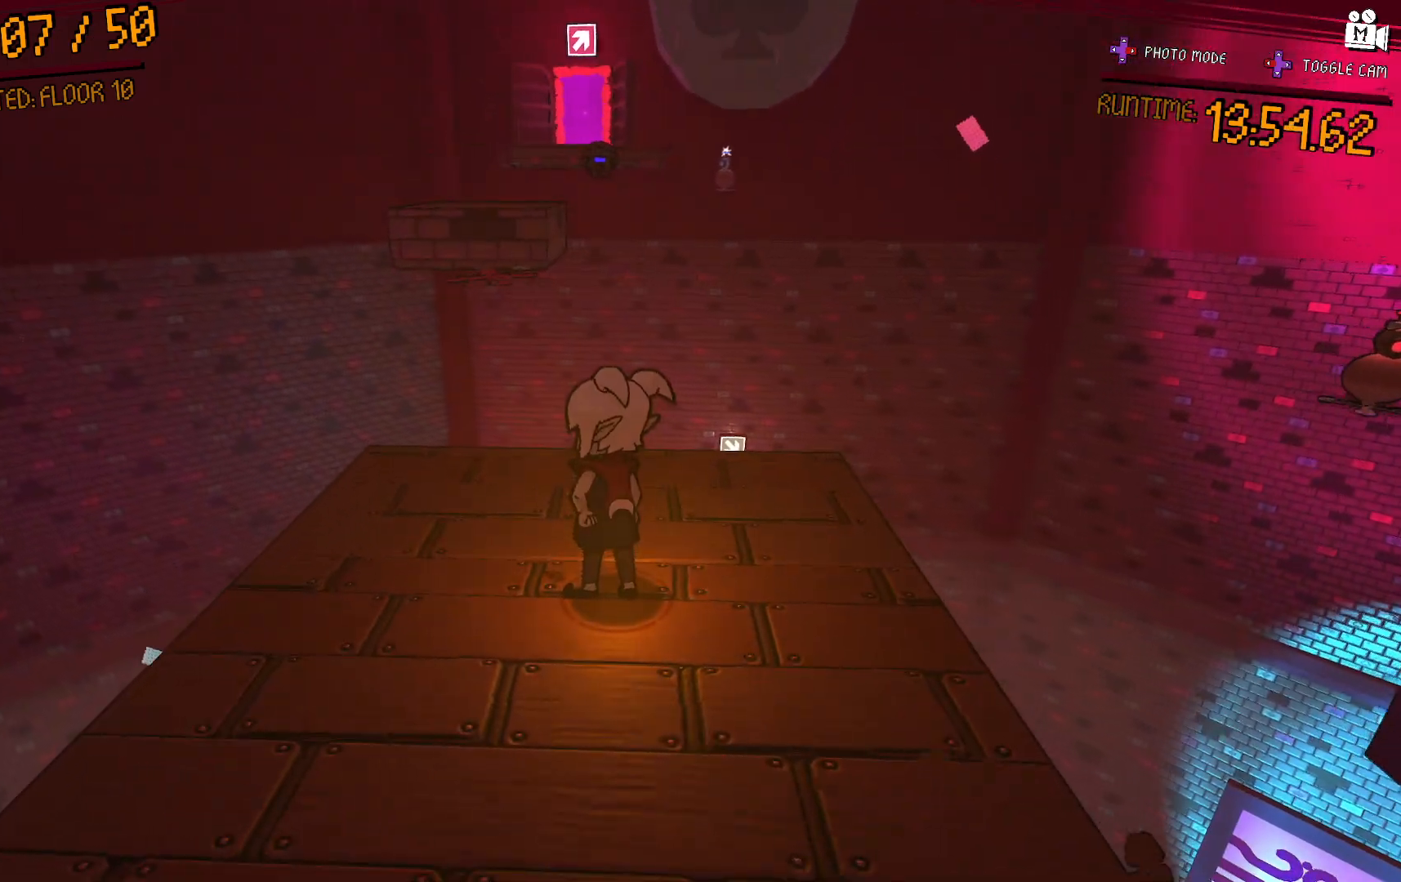
{"buttons": [], "left_stick": "up", "right_stick": "center", "events": [[17, "left_stick", "left"], [133, "left_stick", "center"], [350, "right_stick", "down-right"], [383, "left_stick", "up"], [483, "right_stick", "center"]]}